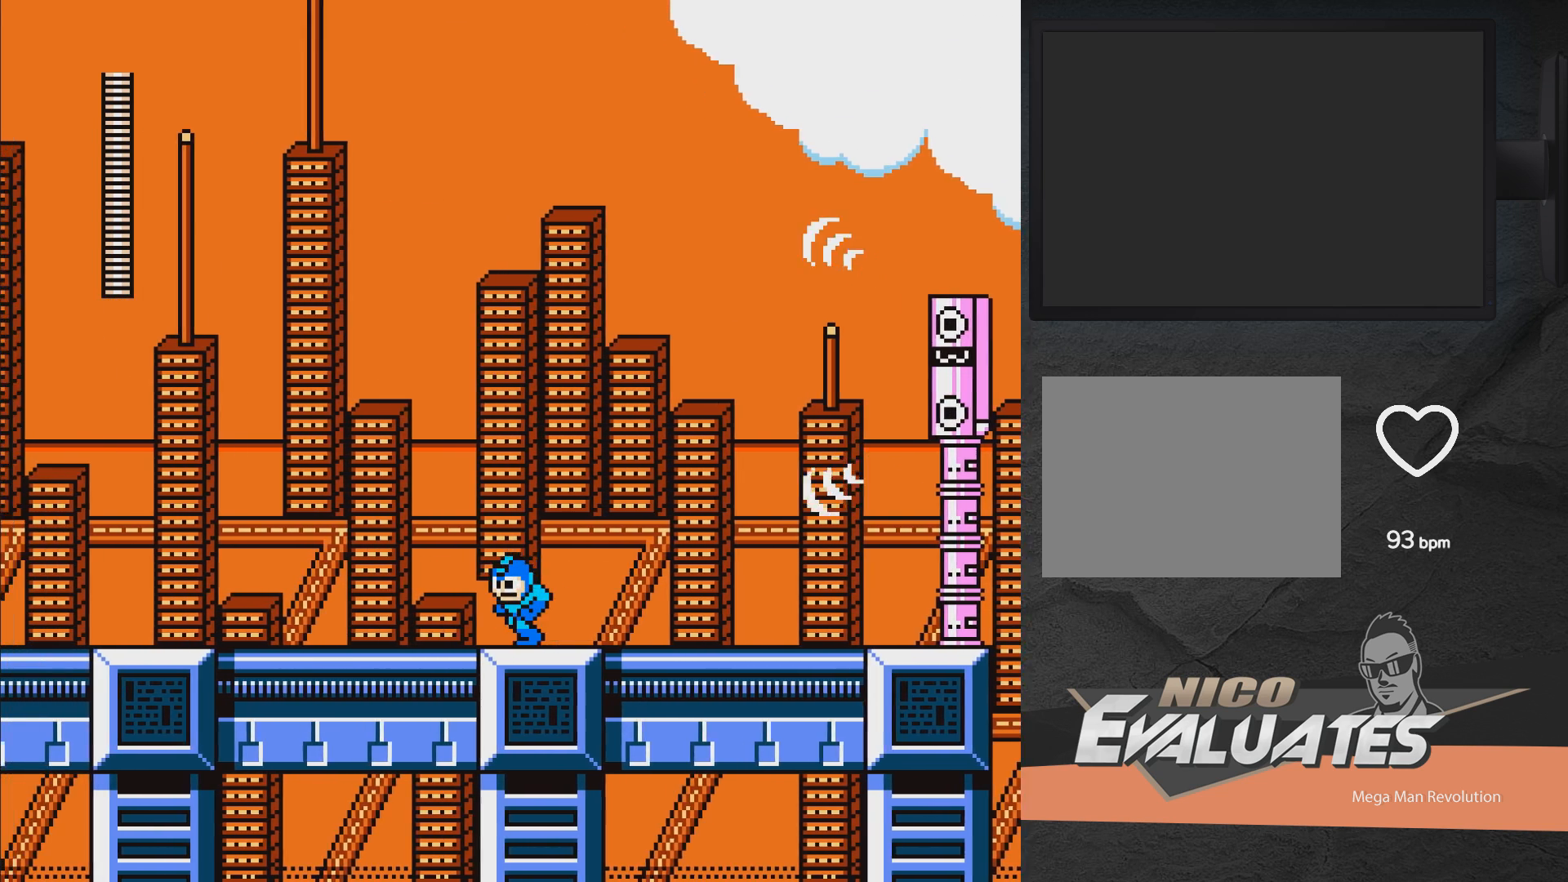
Gameplay with a controller (Xbox layout); each line is a JSON object with the inputs held at the frame after it. "events" lists button and stick changes between this image and that frame as [ms after this image, input, new state], when the widget could be followed in between. Not read: L2 R2 left_stick.
{"buttons": ["DPAD_LEFT"], "right_stick": "center", "events": []}
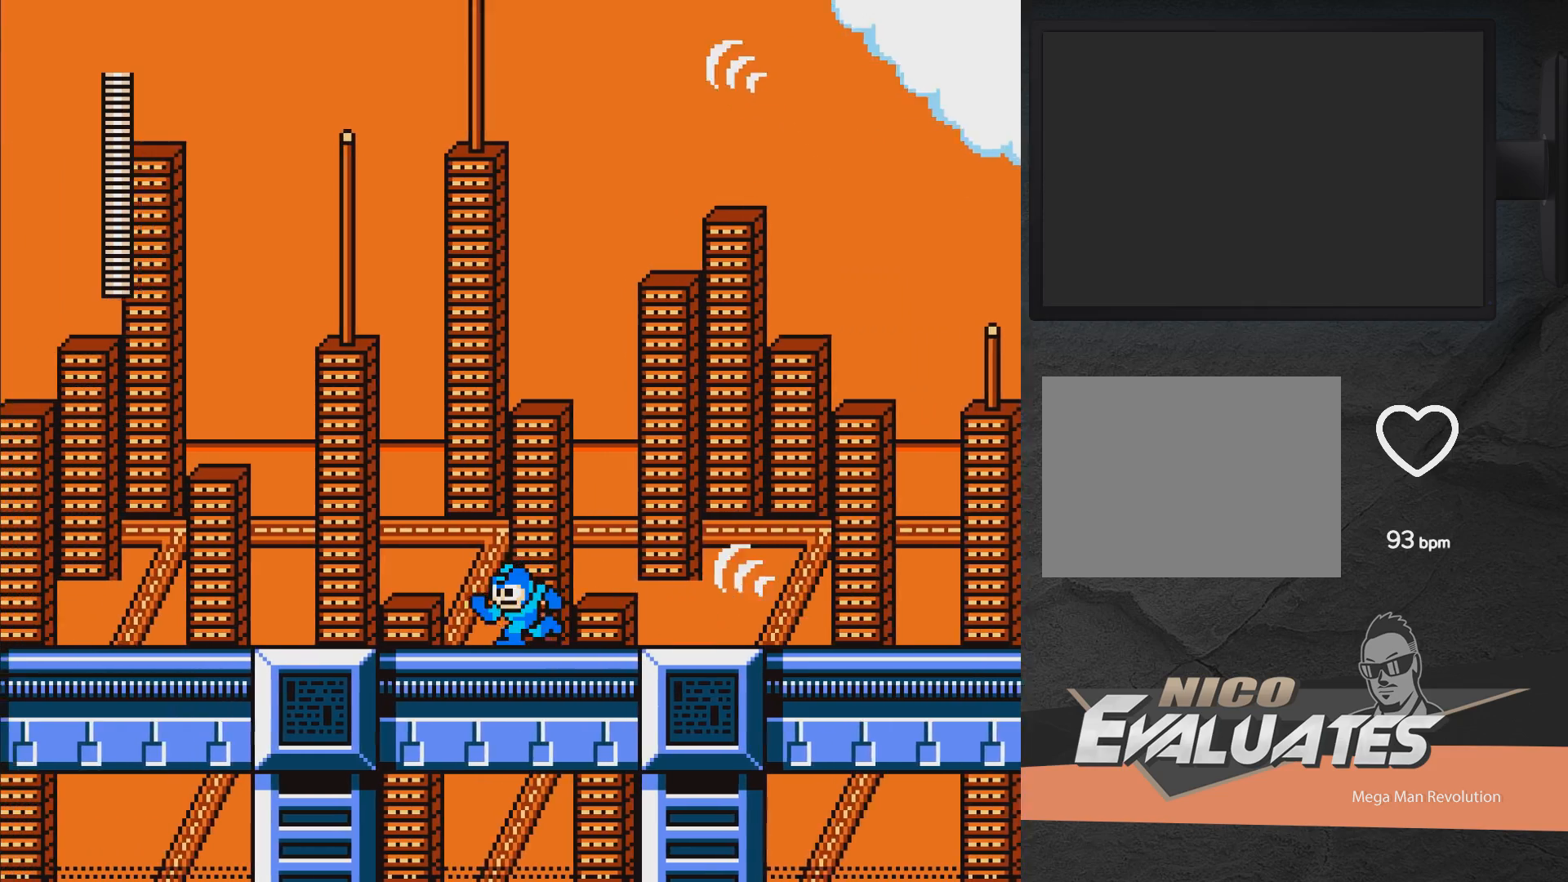
{"buttons": [], "right_stick": "center", "events": [[67, "DPAD_LEFT", "up"], [150, "DPAD_DOWN", "down"], [183, "DPAD_RIGHT", "down"], [433, "DPAD_DOWN", "up"], [500, "DPAD_RIGHT", "up"]]}
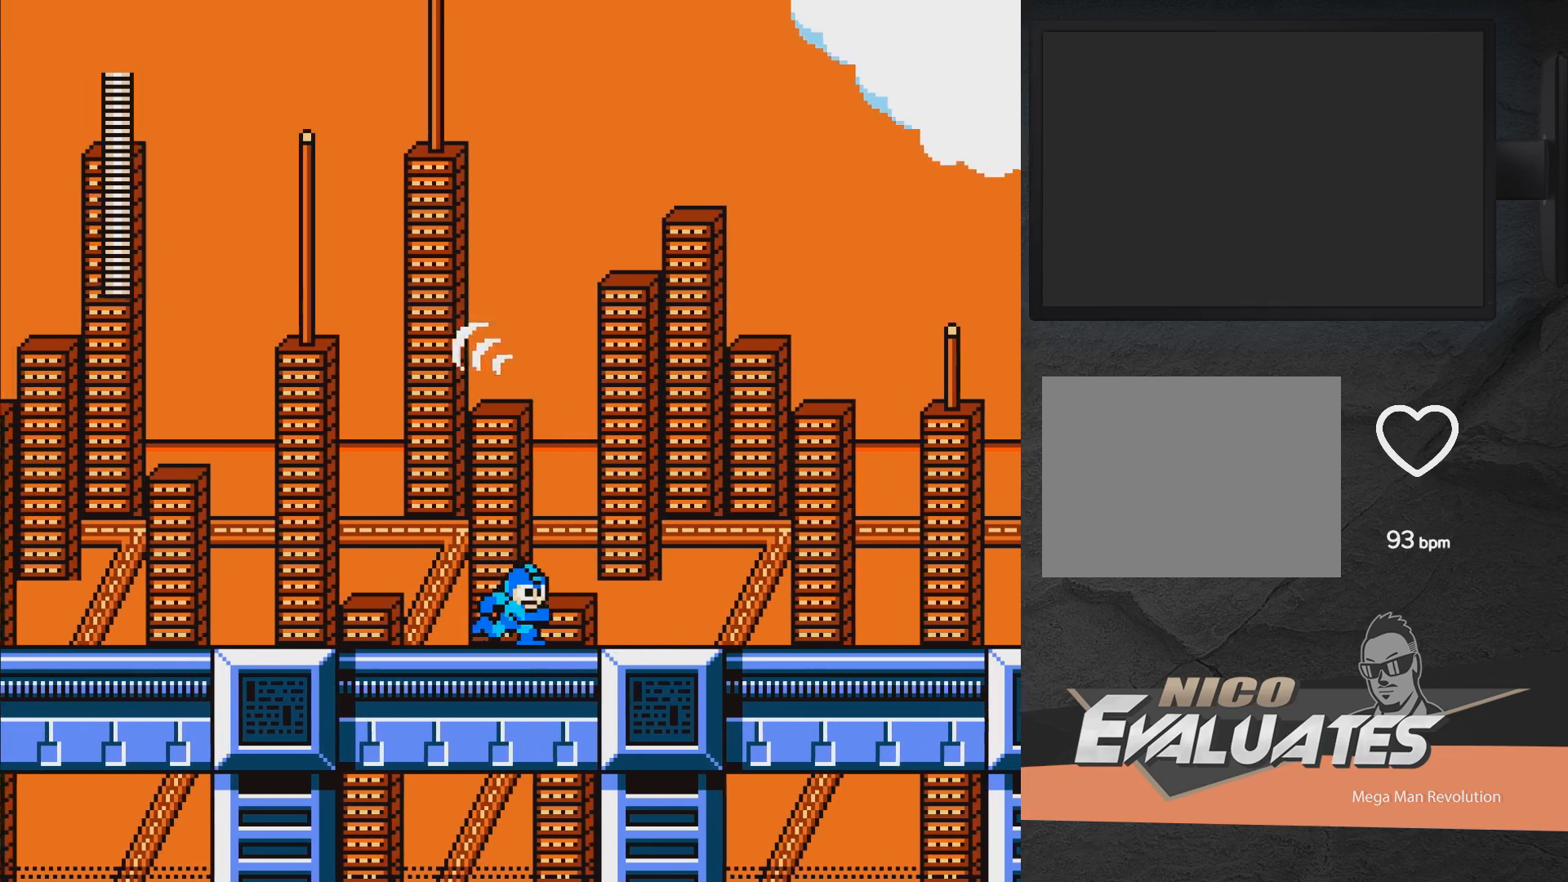
{"buttons": ["DPAD_RIGHT"], "right_stick": "center", "events": [[200, "DPAD_RIGHT", "down"]]}
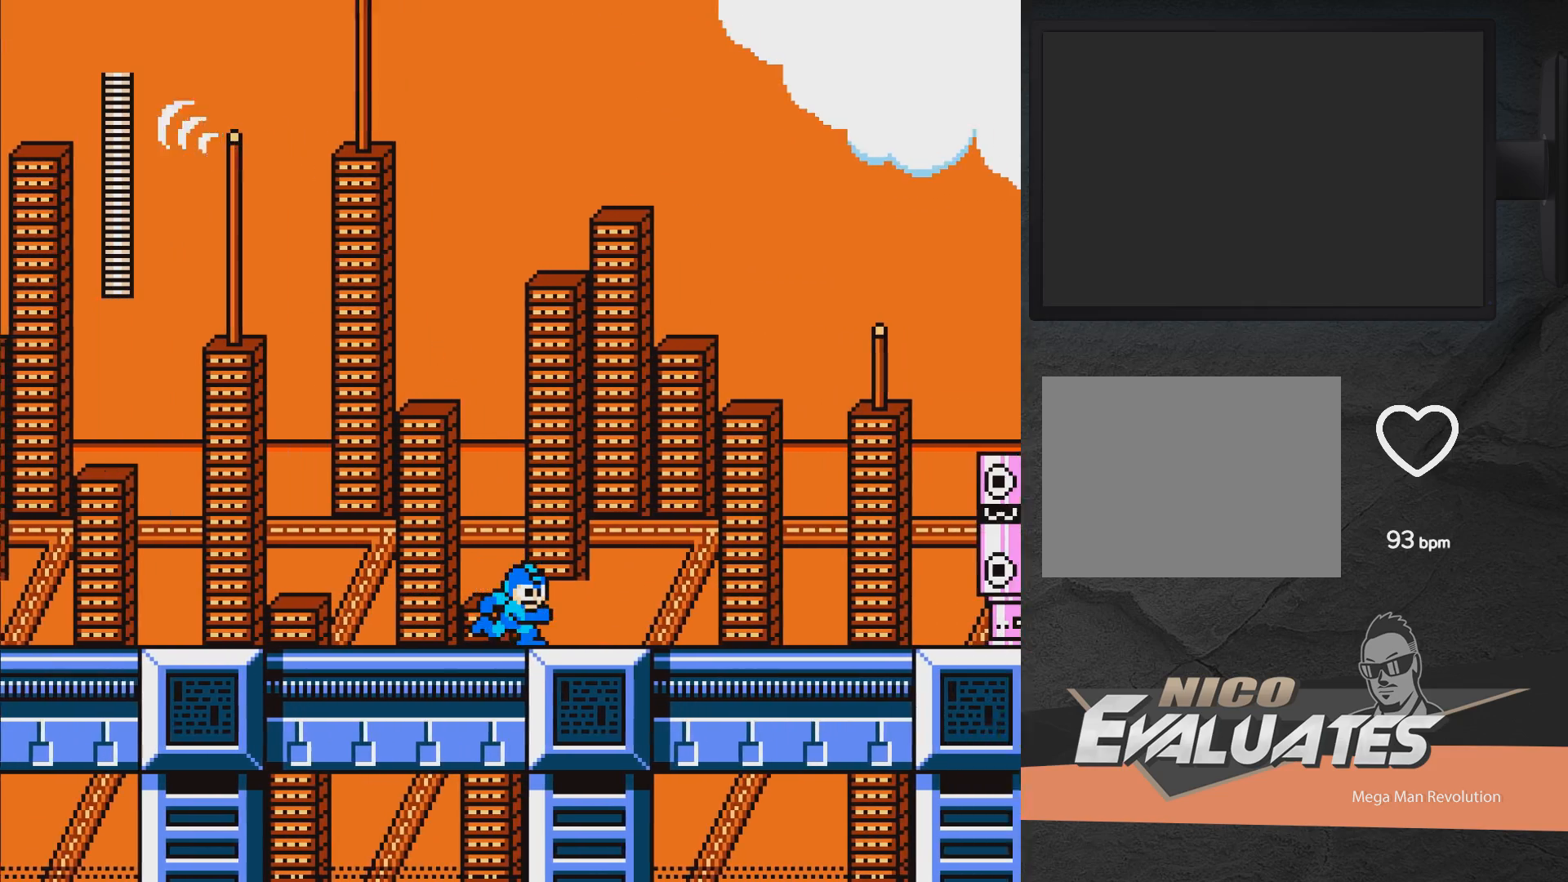
{"buttons": ["DPAD_LEFT"], "right_stick": "center", "events": [[433, "DPAD_RIGHT", "up"], [467, "DPAD_LEFT", "down"]]}
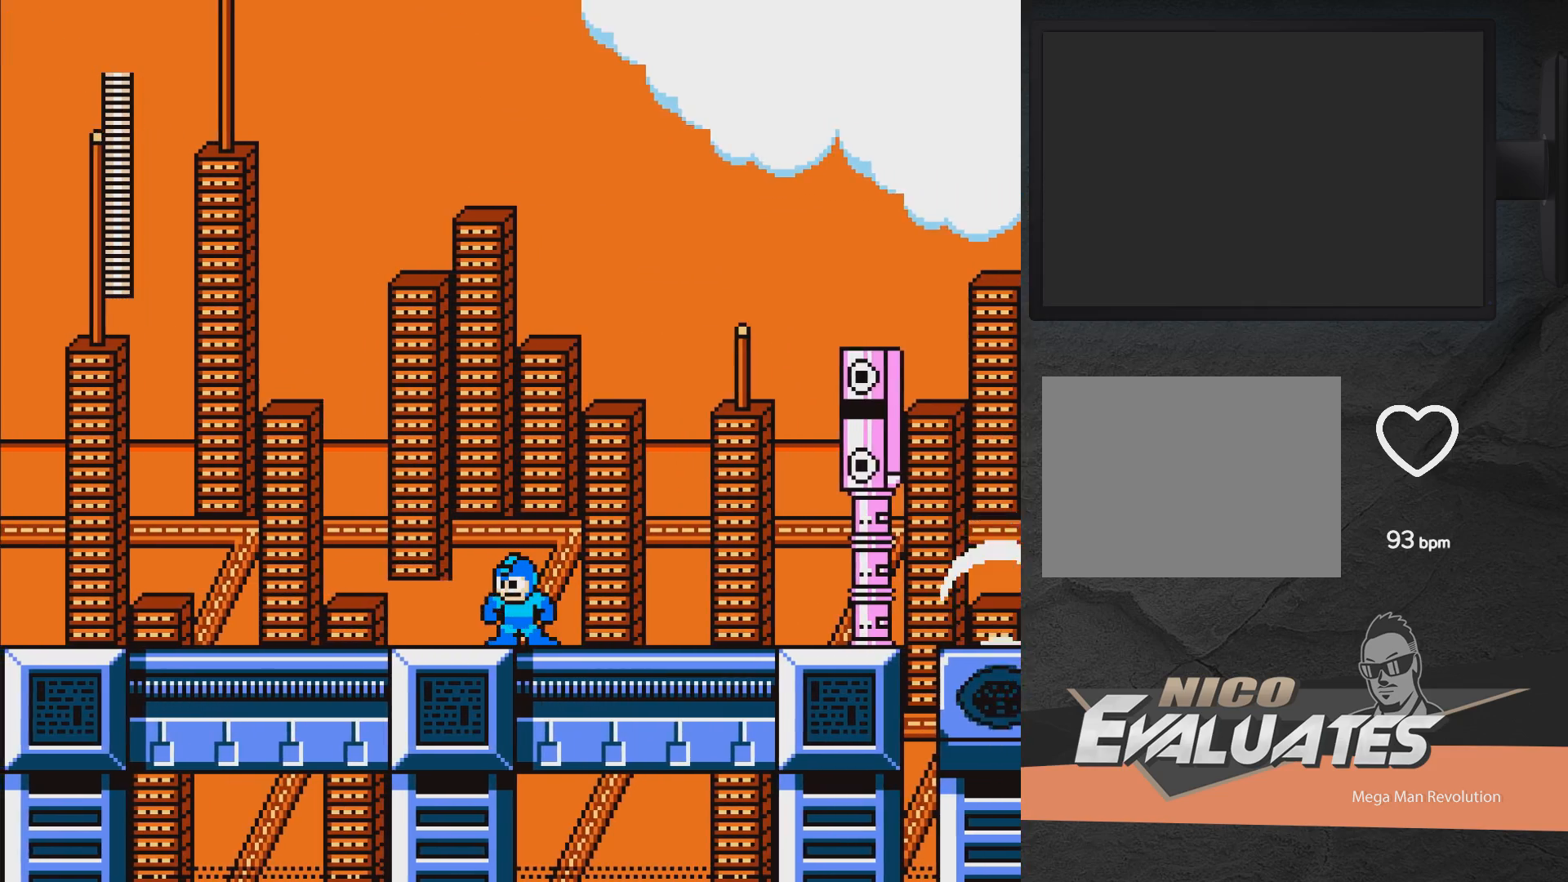
{"buttons": [], "right_stick": "center", "events": [[467, "DPAD_LEFT", "up"]]}
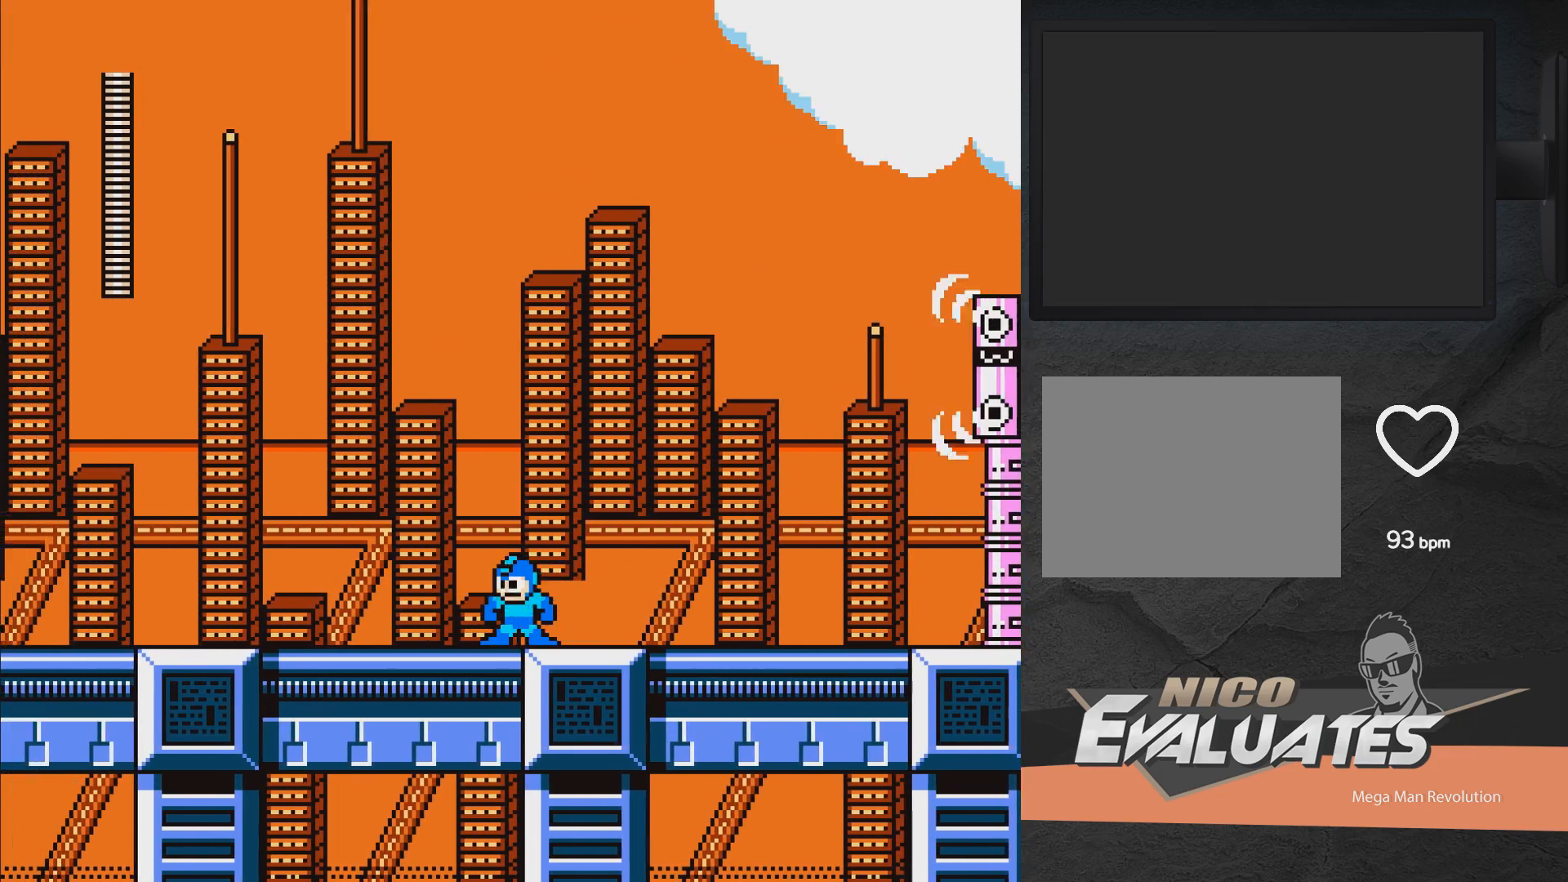
{"buttons": ["DPAD_LEFT"], "right_stick": "center", "events": [[17, "DPAD_RIGHT", "down"], [133, "DPAD_DOWN", "down"], [250, "DPAD_RIGHT", "up"], [300, "DPAD_DOWN", "up"], [317, "DPAD_LEFT", "down"]]}
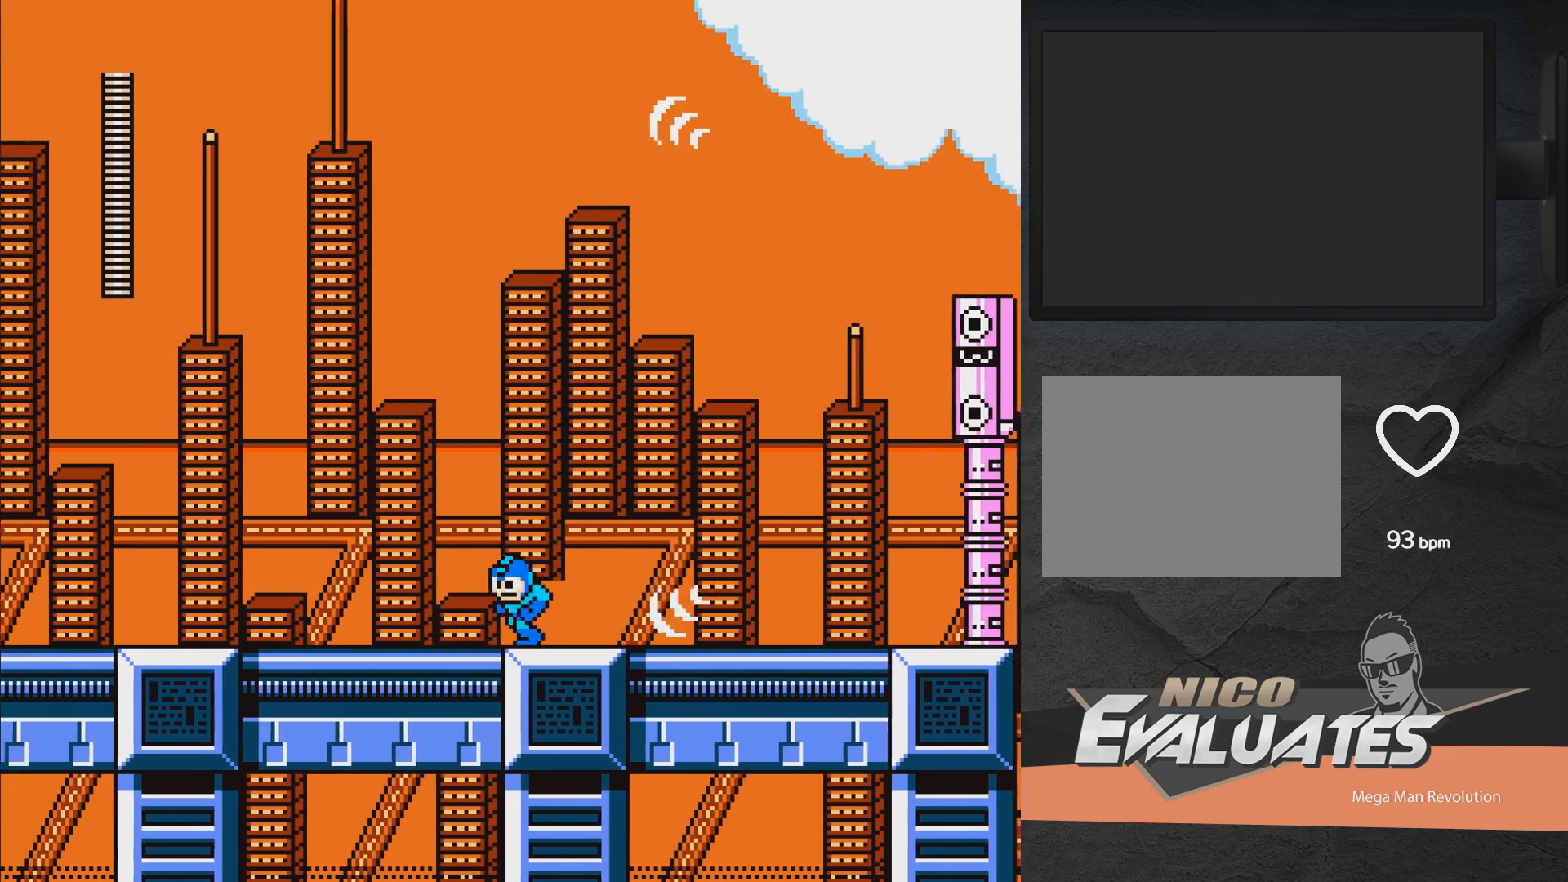
{"buttons": ["DPAD_DOWN"], "right_stick": "center", "events": [[217, "DPAD_LEFT", "up"], [233, "DPAD_DOWN", "down"], [283, "DPAD_RIGHT", "down"], [333, "A", "down"], [467, "A", "up"], [500, "DPAD_RIGHT", "up"]]}
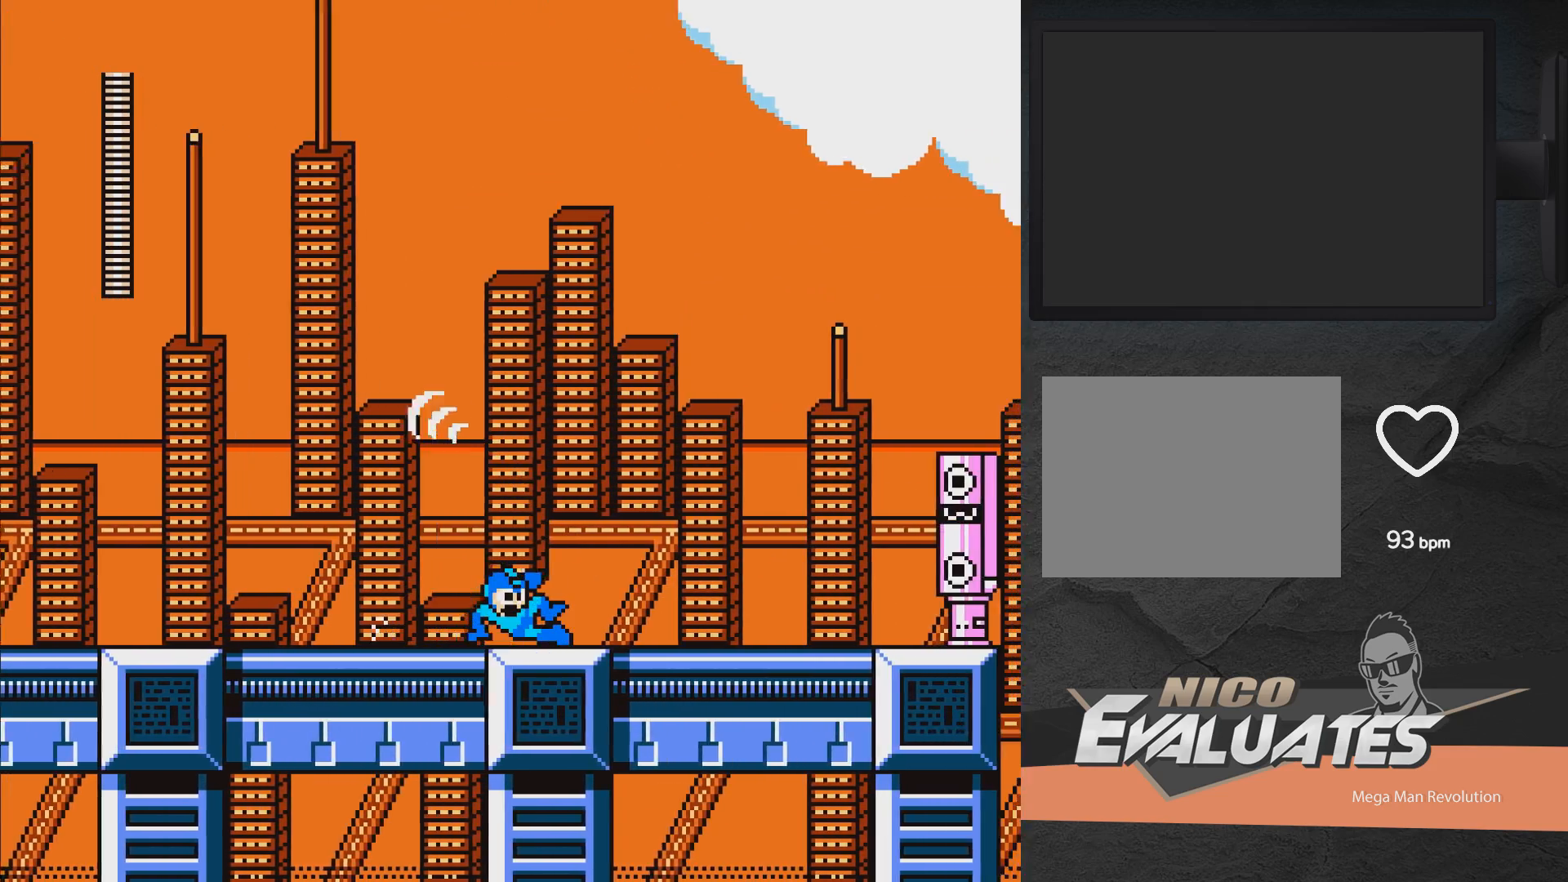
{"buttons": ["A", "DPAD_DOWN", "DPAD_RIGHT"], "right_stick": "center", "events": [[50, "DPAD_LEFT", "down"], [167, "A", "down"], [350, "A", "up"], [383, "DPAD_LEFT", "up"], [433, "DPAD_RIGHT", "down"], [500, "A", "down"]]}
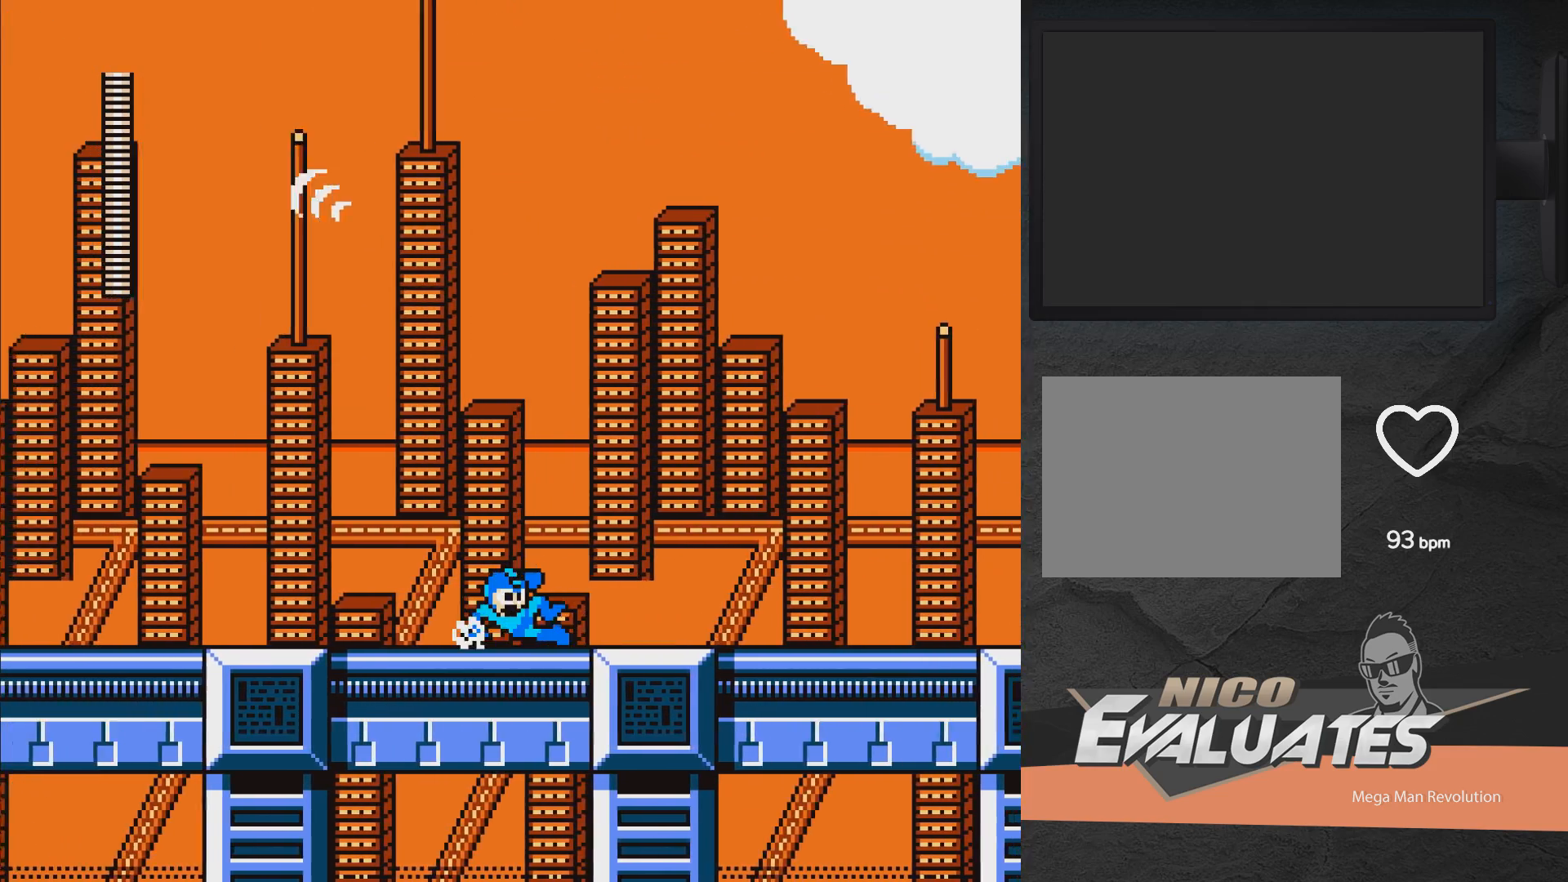
{"buttons": ["A", "DPAD_DOWN"], "right_stick": "center", "events": [[183, "A", "up"], [217, "DPAD_RIGHT", "up"], [250, "DPAD_LEFT", "down"], [350, "A", "down"], [500, "DPAD_LEFT", "up"]]}
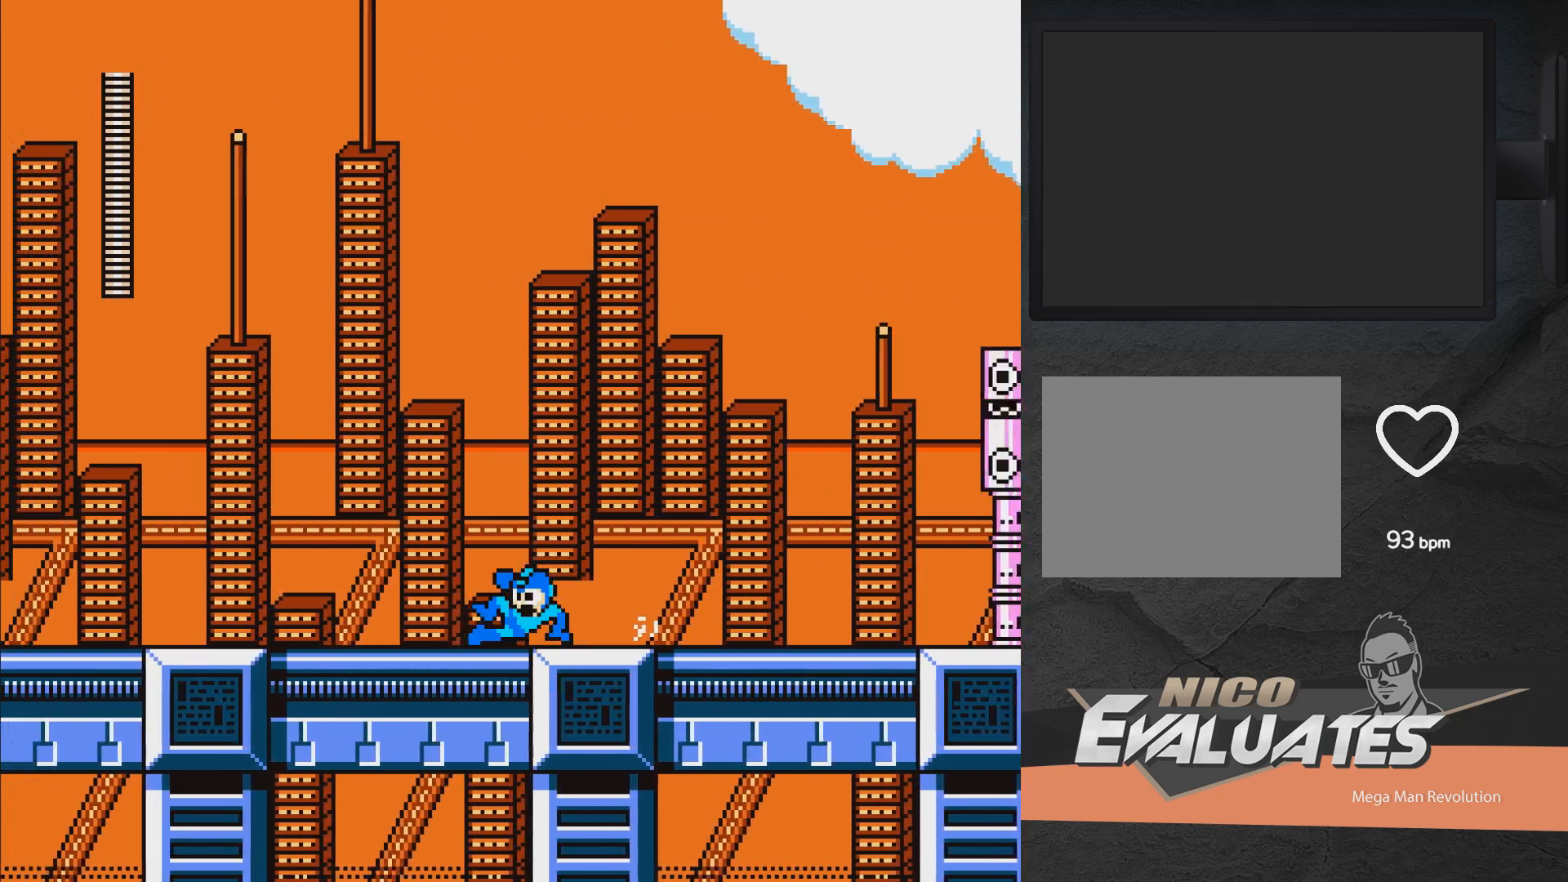
{"buttons": ["A", "DPAD_DOWN", "DPAD_RIGHT"], "right_stick": "center", "events": [[33, "A", "up"], [50, "DPAD_RIGHT", "down"], [117, "A", "down"], [233, "DPAD_RIGHT", "up"], [267, "A", "up"], [300, "DPAD_LEFT", "down"], [417, "A", "down"], [433, "DPAD_LEFT", "up"], [483, "DPAD_RIGHT", "down"]]}
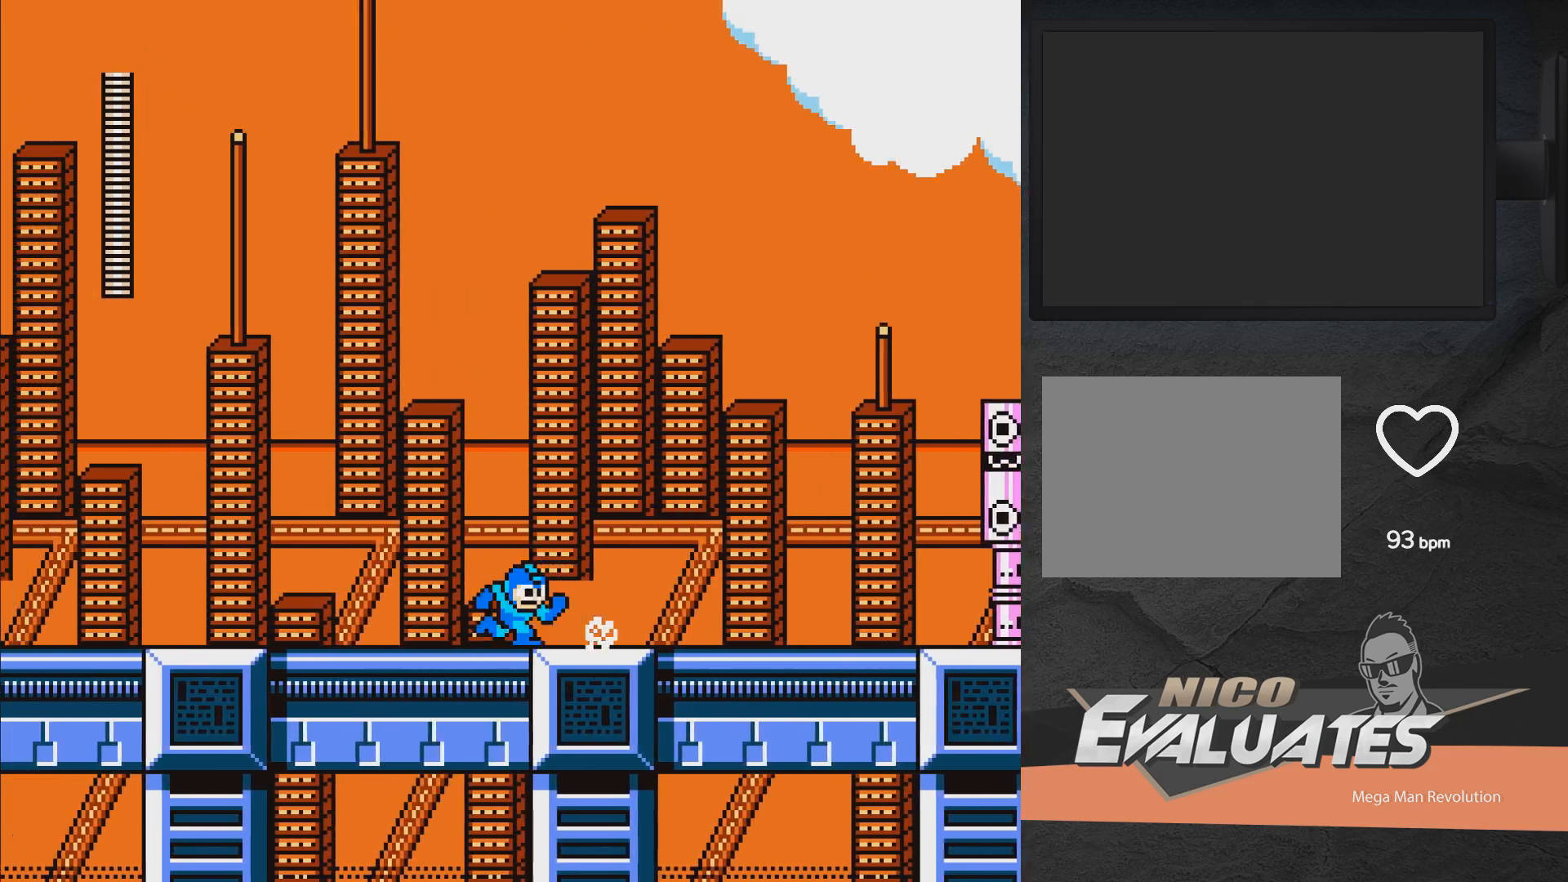
{"buttons": ["DPAD_DOWN", "DPAD_RIGHT"], "right_stick": "center", "events": [[50, "A", "up"], [133, "A", "down"], [183, "DPAD_RIGHT", "up"], [217, "DPAD_LEFT", "down"], [283, "A", "up"], [367, "DPAD_LEFT", "up"], [400, "DPAD_RIGHT", "down"]]}
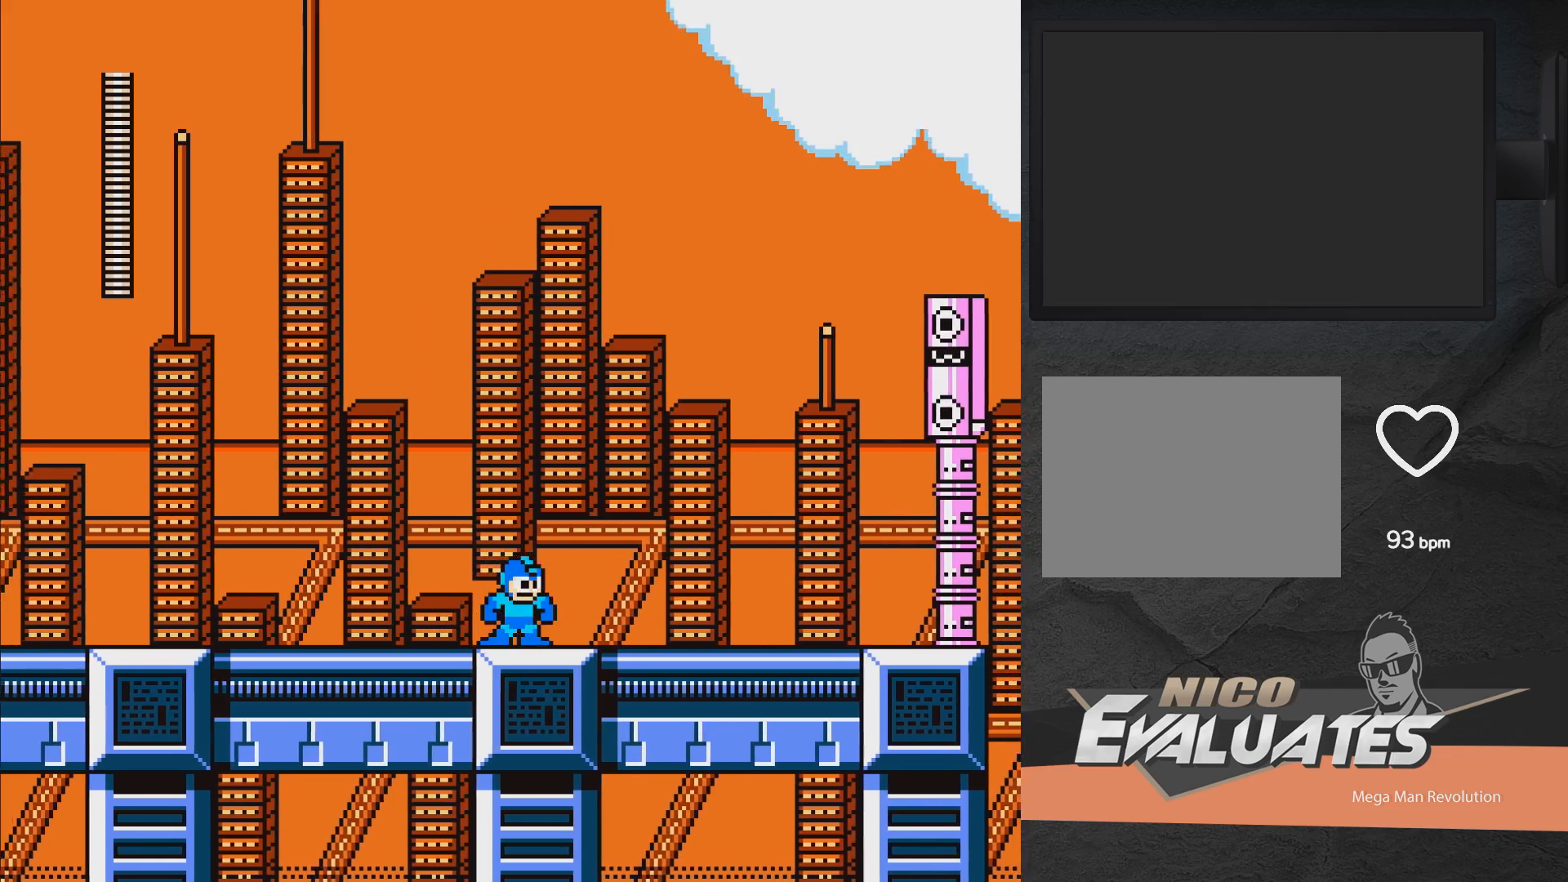
{"buttons": ["DPAD_LEFT"], "right_stick": "center", "events": [[50, "DPAD_RIGHT", "up"], [67, "DPAD_DOWN", "up"], [83, "DPAD_LEFT", "down"], [267, "DPAD_LEFT", "up"], [300, "DPAD_RIGHT", "down"], [467, "DPAD_RIGHT", "up"], [500, "DPAD_LEFT", "down"]]}
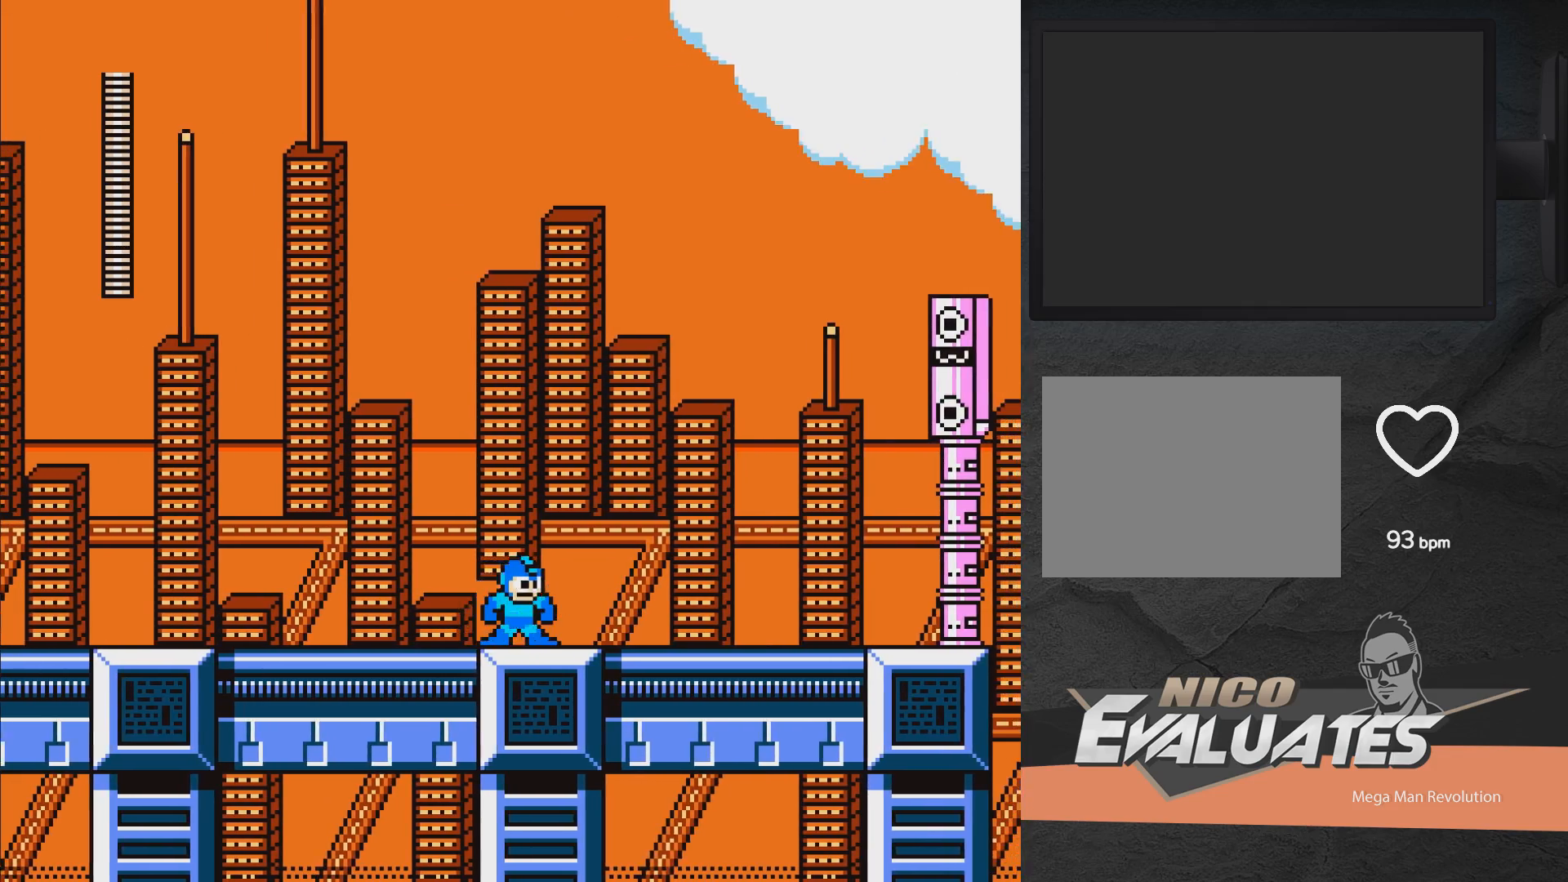
{"buttons": ["DPAD_RIGHT"], "right_stick": "center", "events": [[133, "DPAD_LEFT", "up"], [167, "DPAD_RIGHT", "down"], [283, "DPAD_RIGHT", "up"], [317, "DPAD_LEFT", "down"], [450, "DPAD_LEFT", "up"], [483, "DPAD_RIGHT", "down"]]}
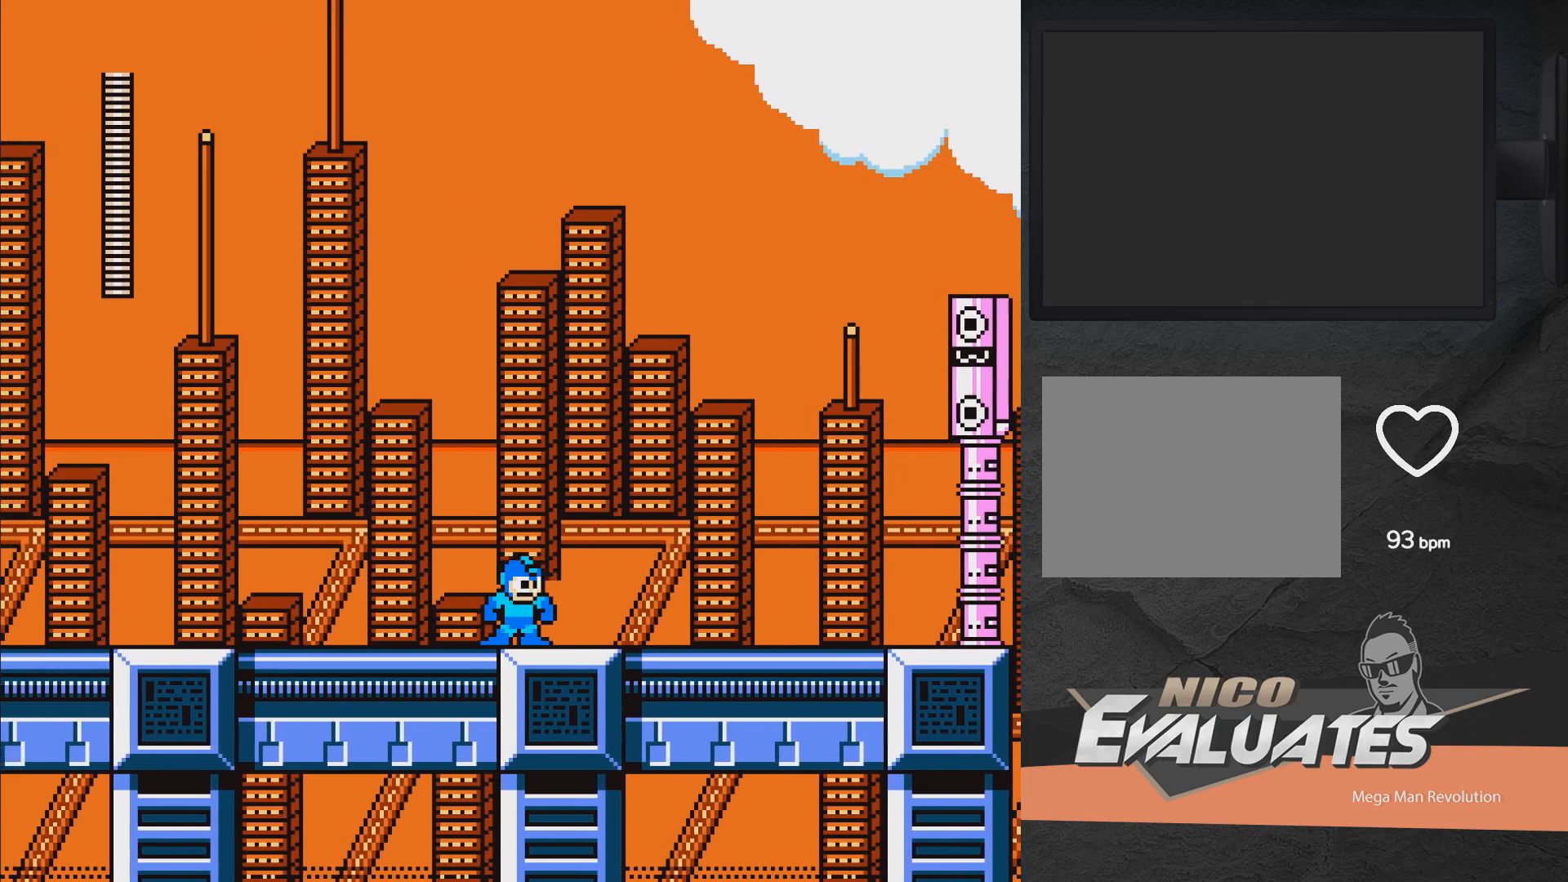
{"buttons": ["DPAD_RIGHT"], "right_stick": "center", "events": [[183, "DPAD_RIGHT", "up"], [217, "DPAD_LEFT", "down"], [367, "DPAD_LEFT", "up"], [400, "DPAD_RIGHT", "down"]]}
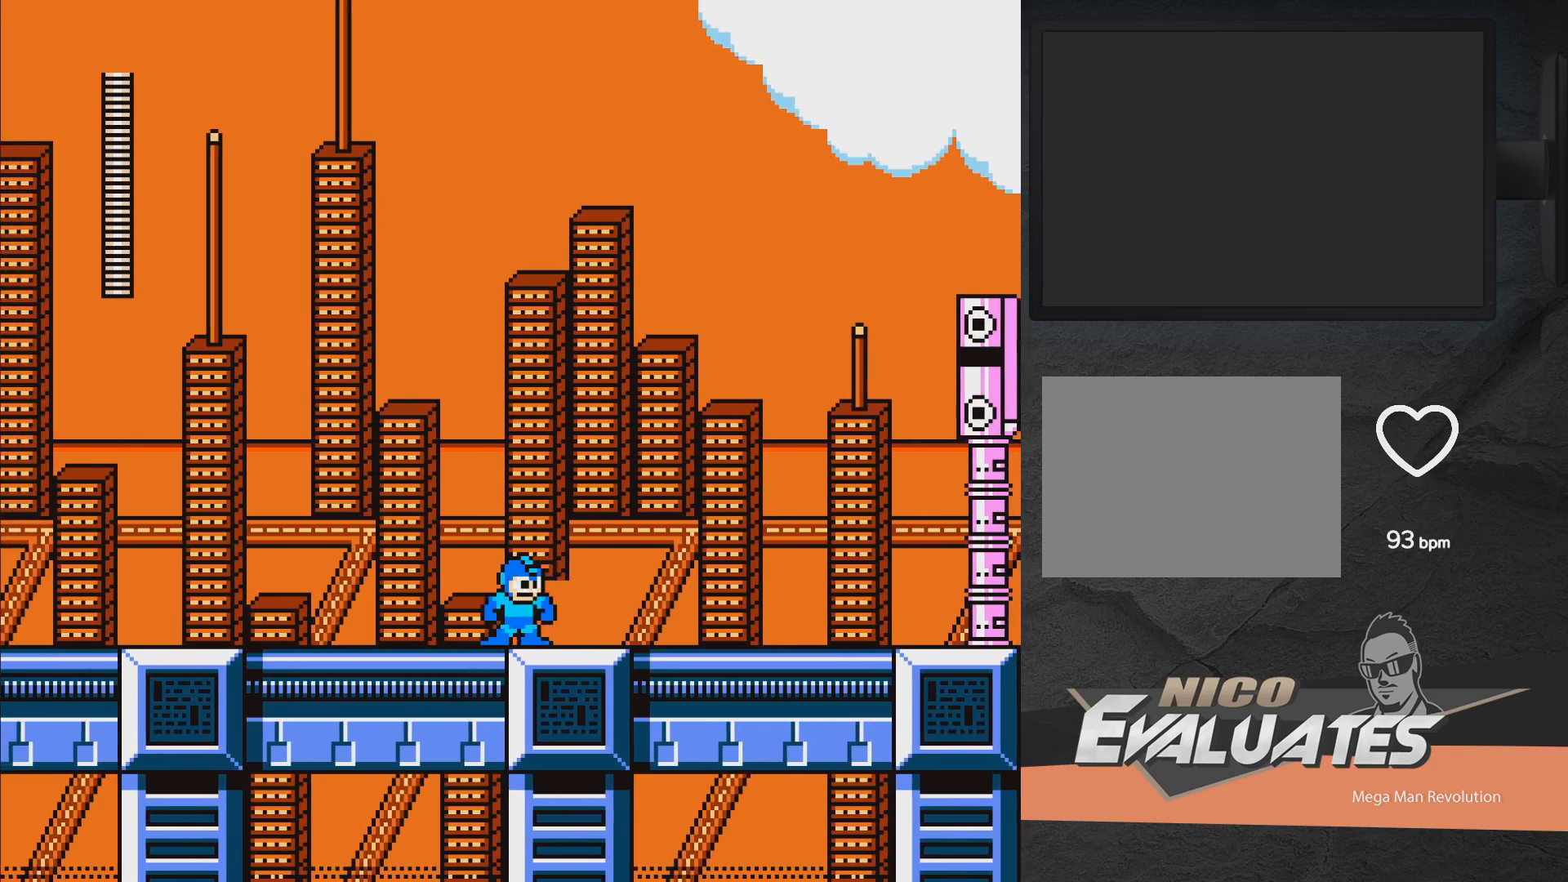
{"buttons": ["DPAD_RIGHT"], "right_stick": "center", "events": [[150, "DPAD_RIGHT", "up"], [183, "DPAD_LEFT", "down"], [333, "DPAD_LEFT", "up"], [367, "DPAD_RIGHT", "down"]]}
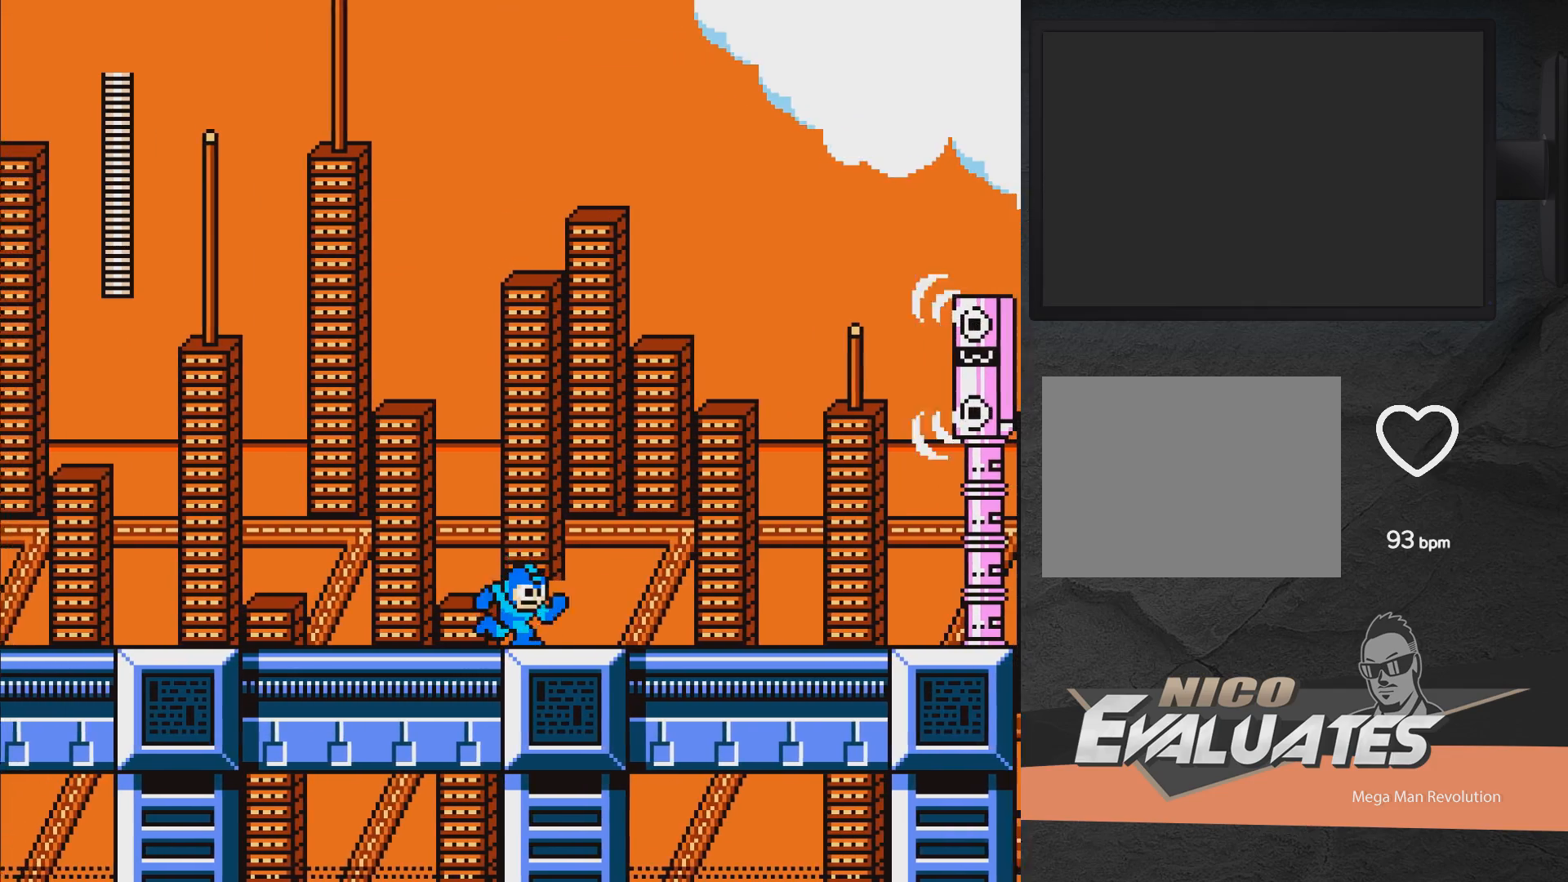
{"buttons": [], "right_stick": "center", "events": [[100, "DPAD_RIGHT", "up"], [133, "DPAD_LEFT", "down"], [467, "DPAD_LEFT", "up"]]}
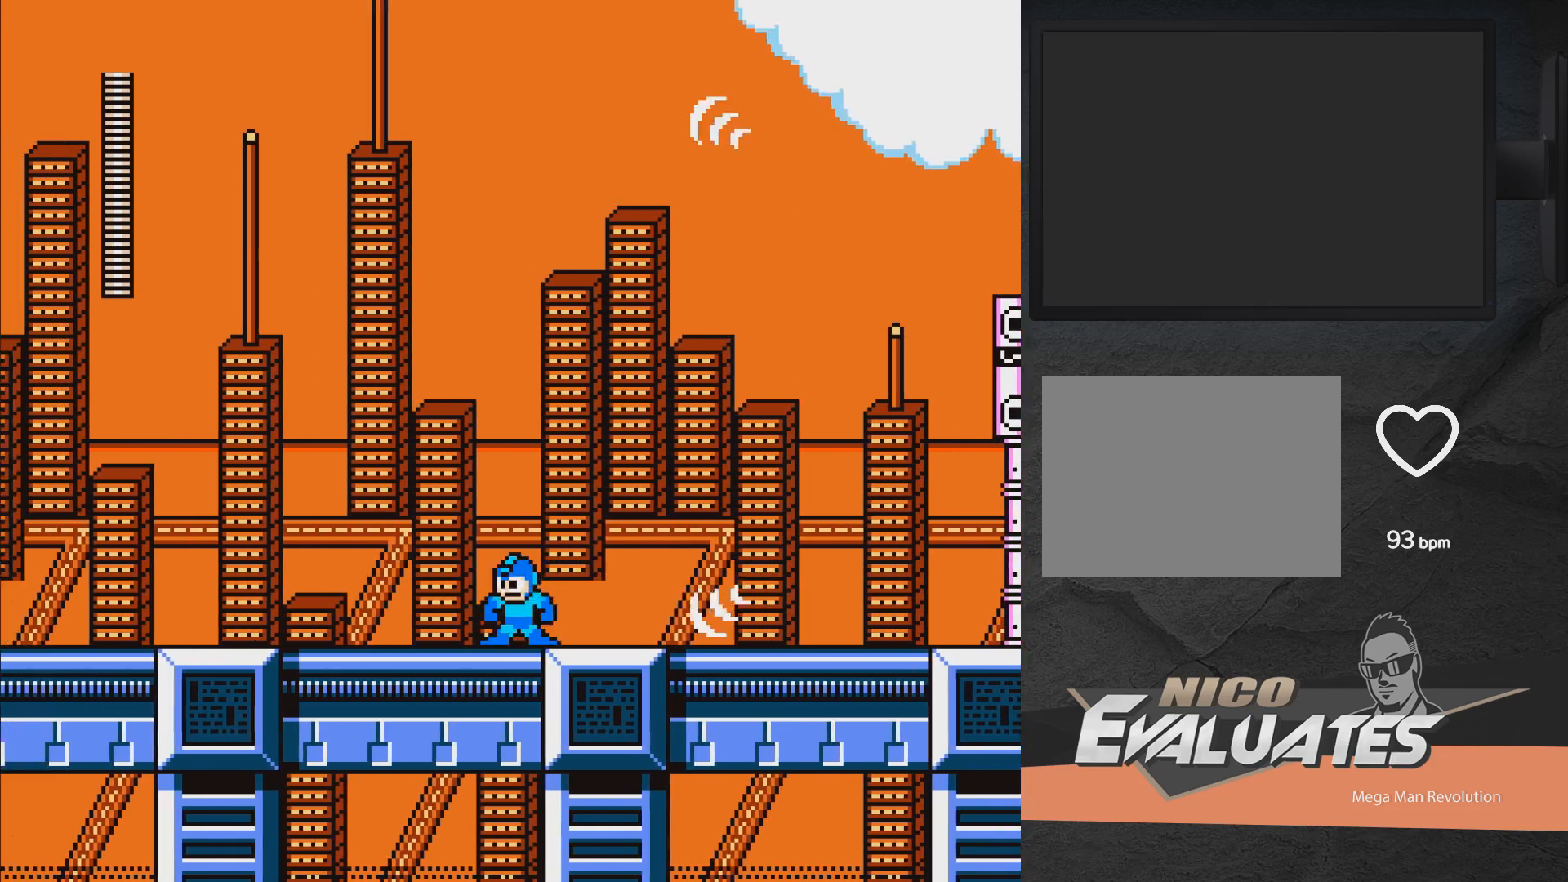
{"buttons": ["DPAD_LEFT"], "right_stick": "center", "events": [[17, "DPAD_RIGHT", "down"], [333, "DPAD_RIGHT", "up"], [367, "DPAD_LEFT", "down"]]}
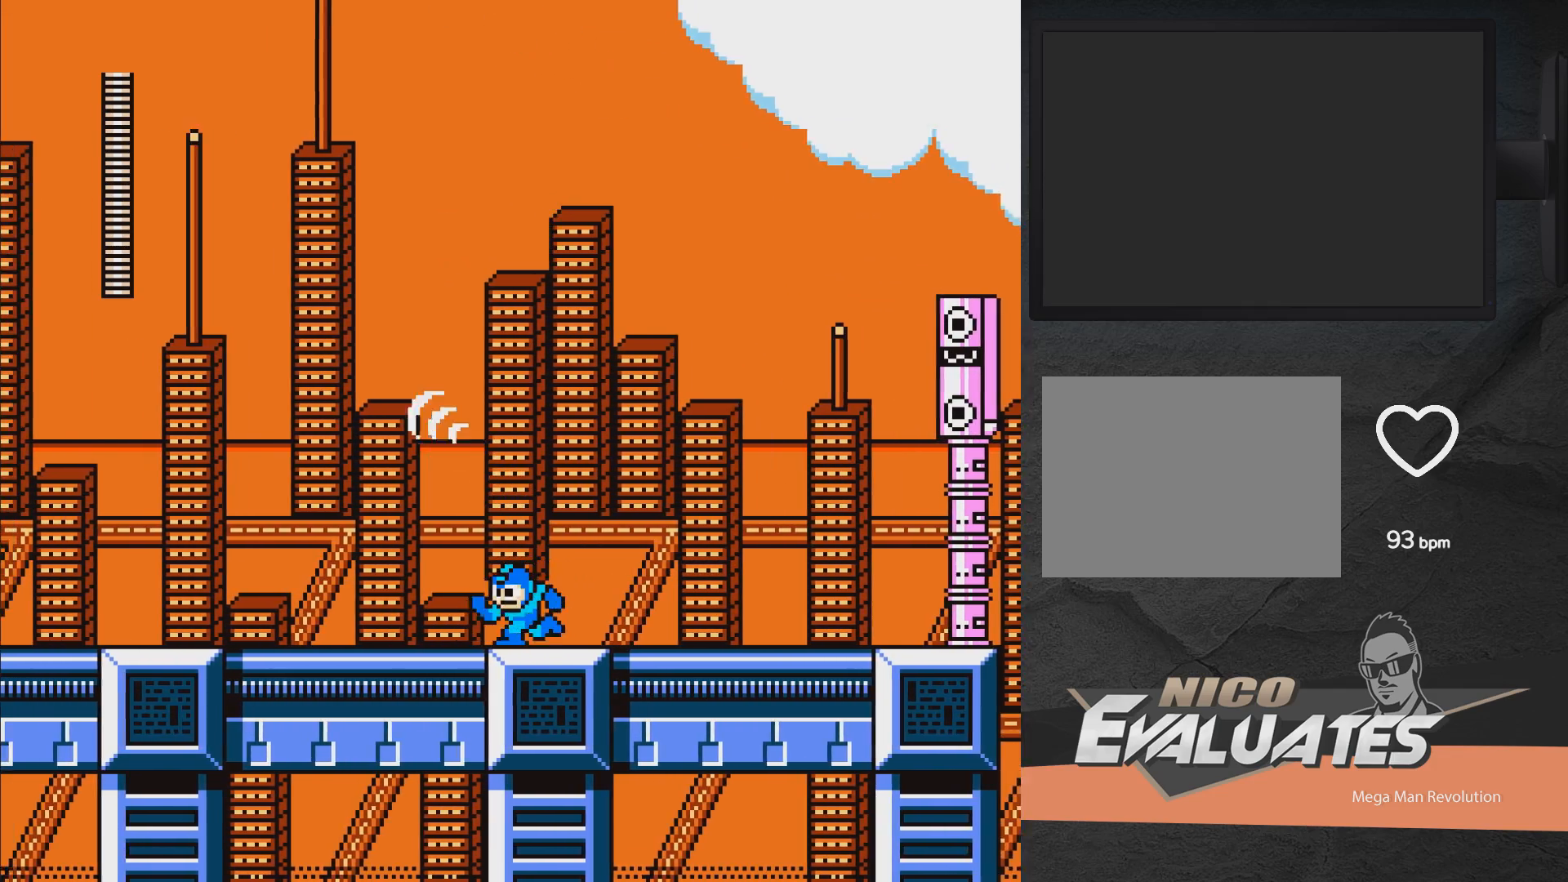
{"buttons": ["DPAD_LEFT"], "right_stick": "center", "events": [[67, "DPAD_LEFT", "up"], [117, "DPAD_RIGHT", "down"], [383, "DPAD_RIGHT", "up"], [400, "DPAD_LEFT", "down"]]}
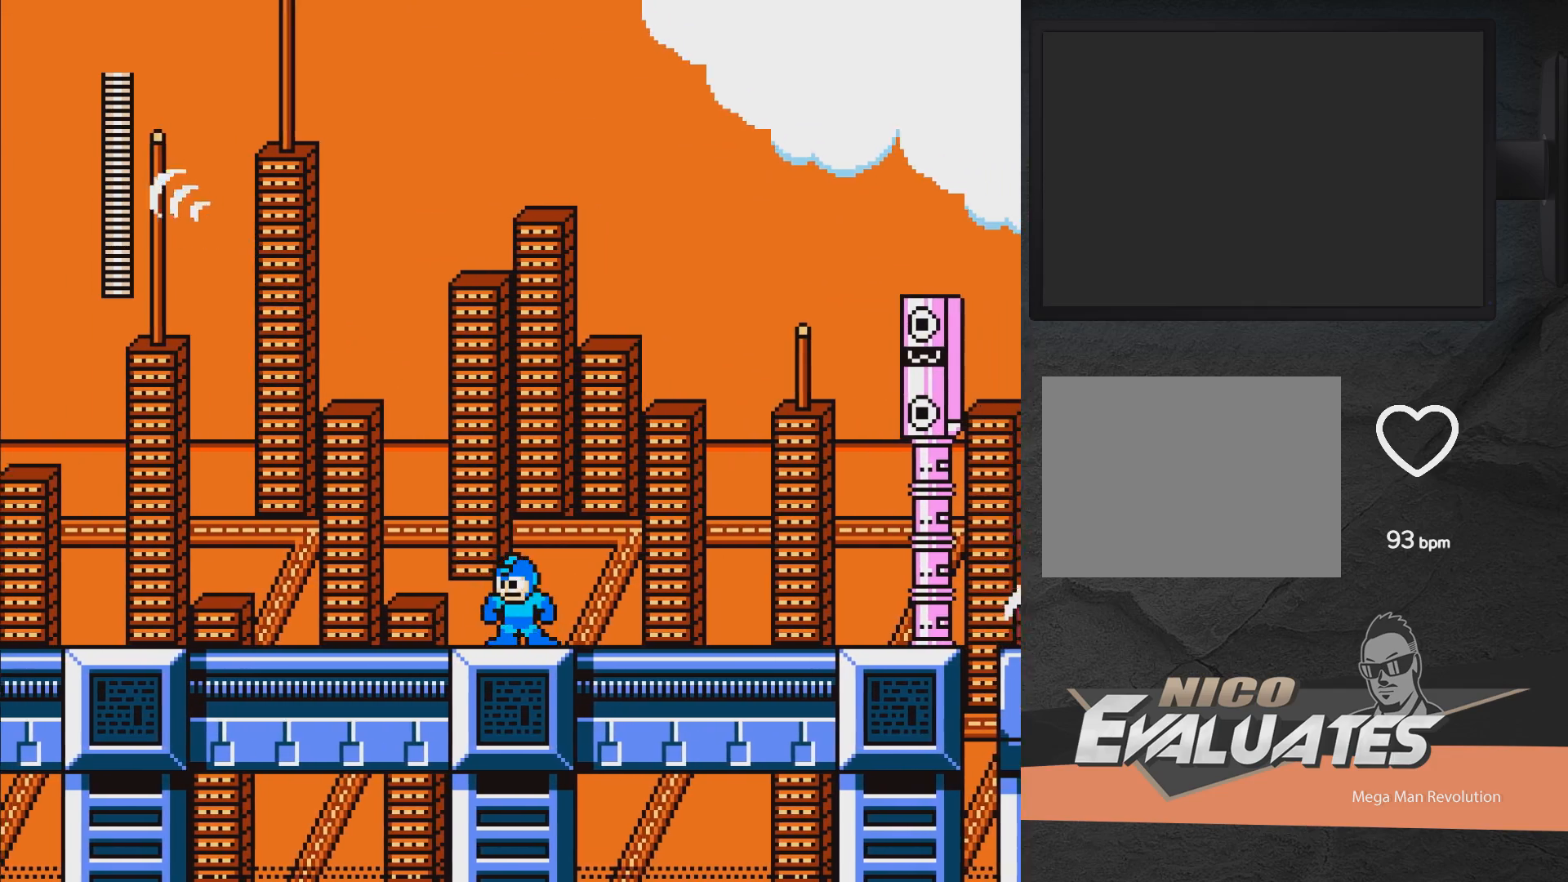
{"buttons": ["DPAD_RIGHT"], "right_stick": "center", "events": [[150, "DPAD_LEFT", "up"], [183, "DPAD_RIGHT", "down"]]}
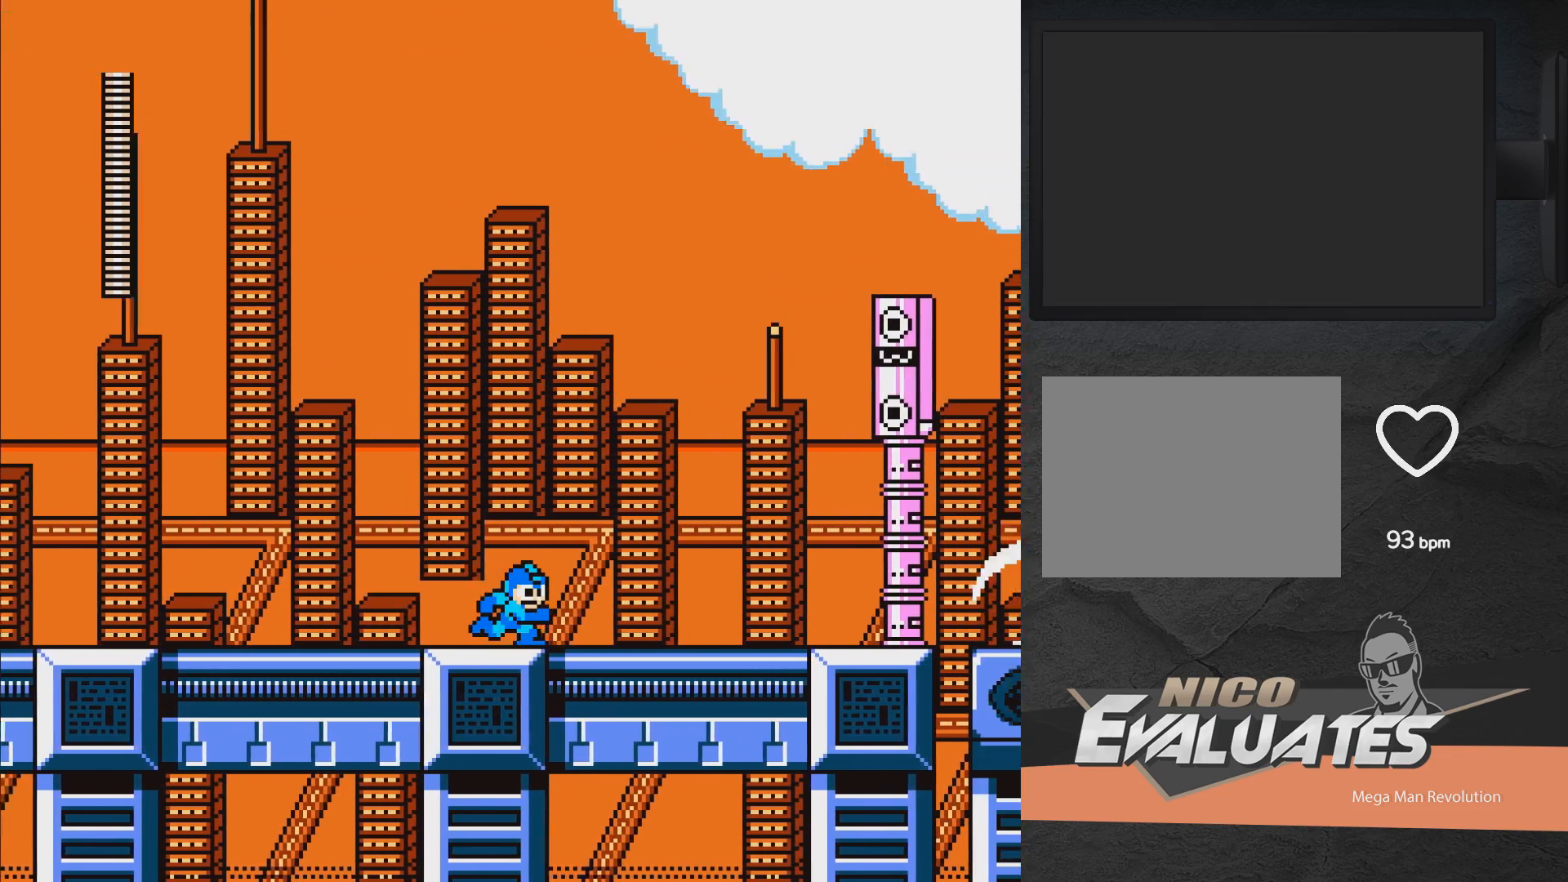
{"buttons": ["DPAD_LEFT"], "right_stick": "center", "events": [[317, "DPAD_RIGHT", "up"], [383, "DPAD_LEFT", "down"]]}
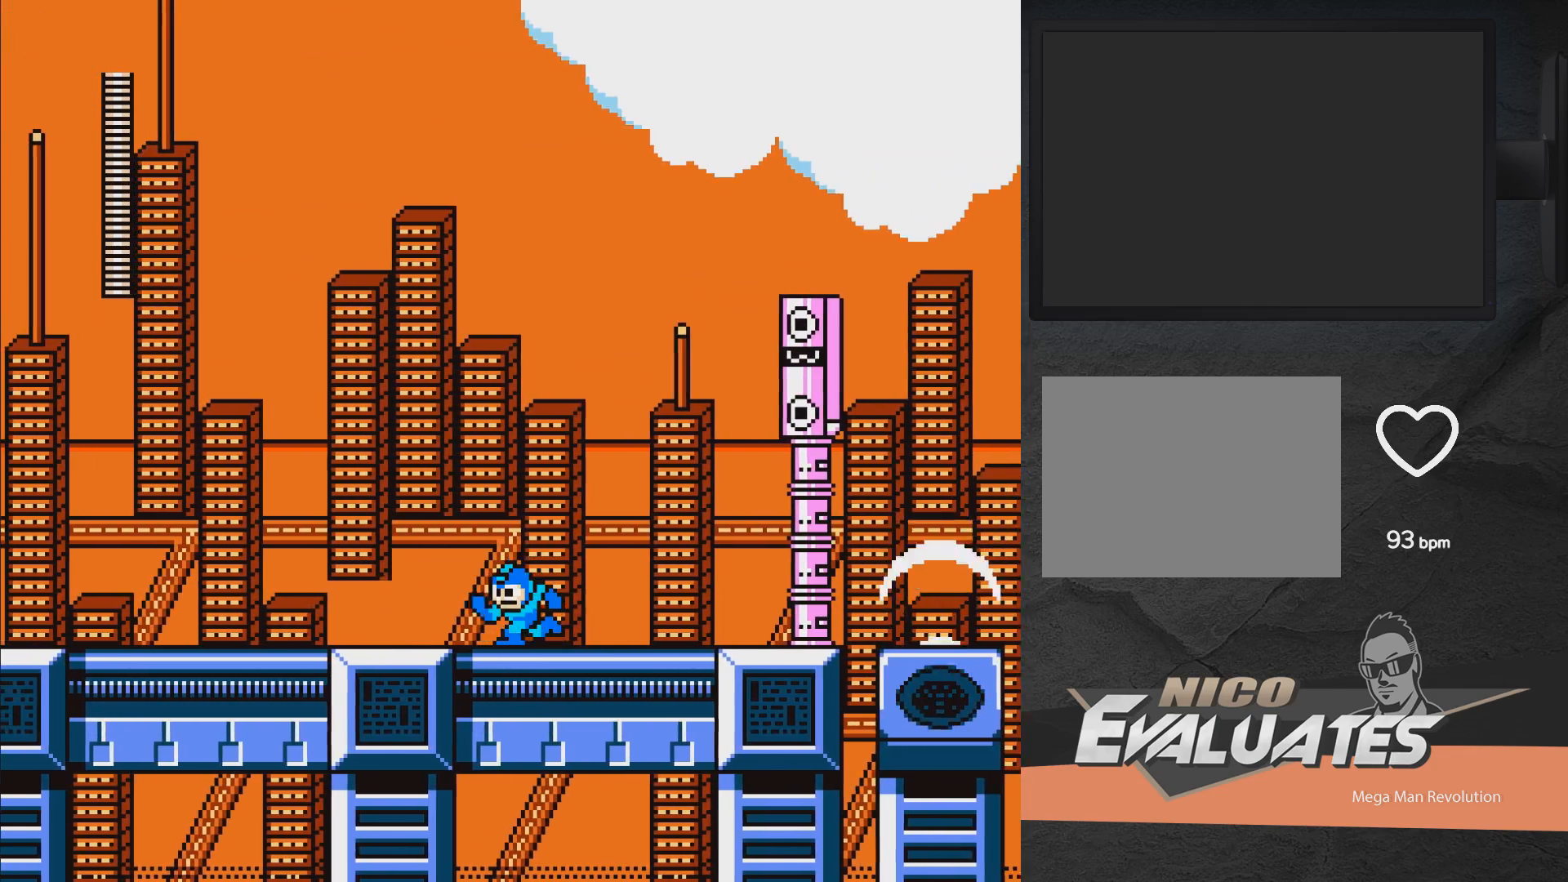
{"buttons": ["DPAD_LEFT"], "right_stick": "center", "events": []}
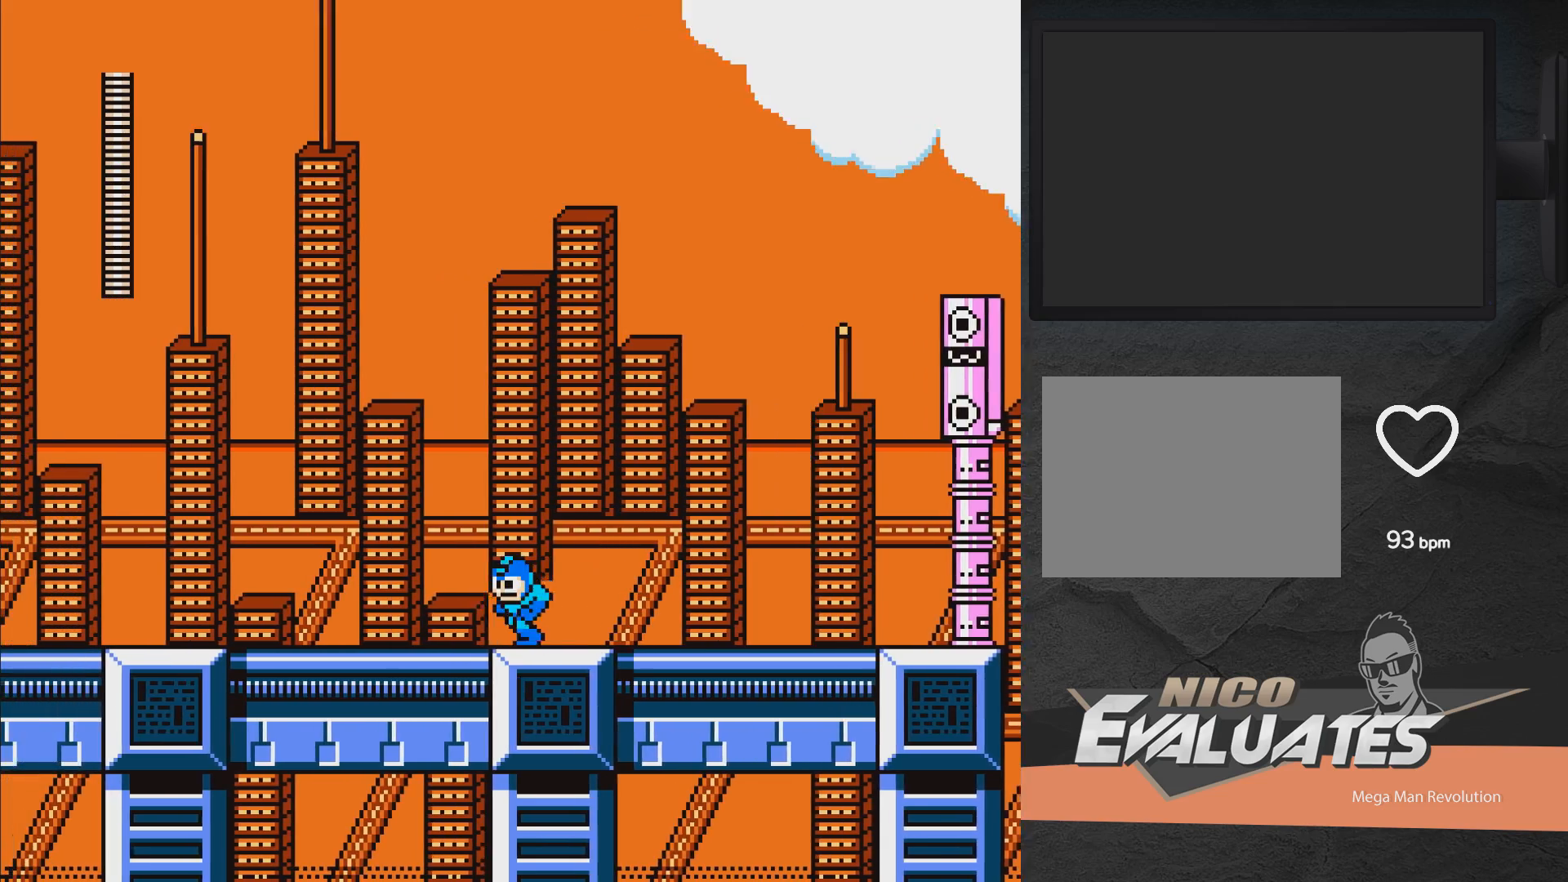
{"buttons": ["DPAD_RIGHT"], "right_stick": "center", "events": [[100, "DPAD_LEFT", "up"], [167, "DPAD_RIGHT", "down"]]}
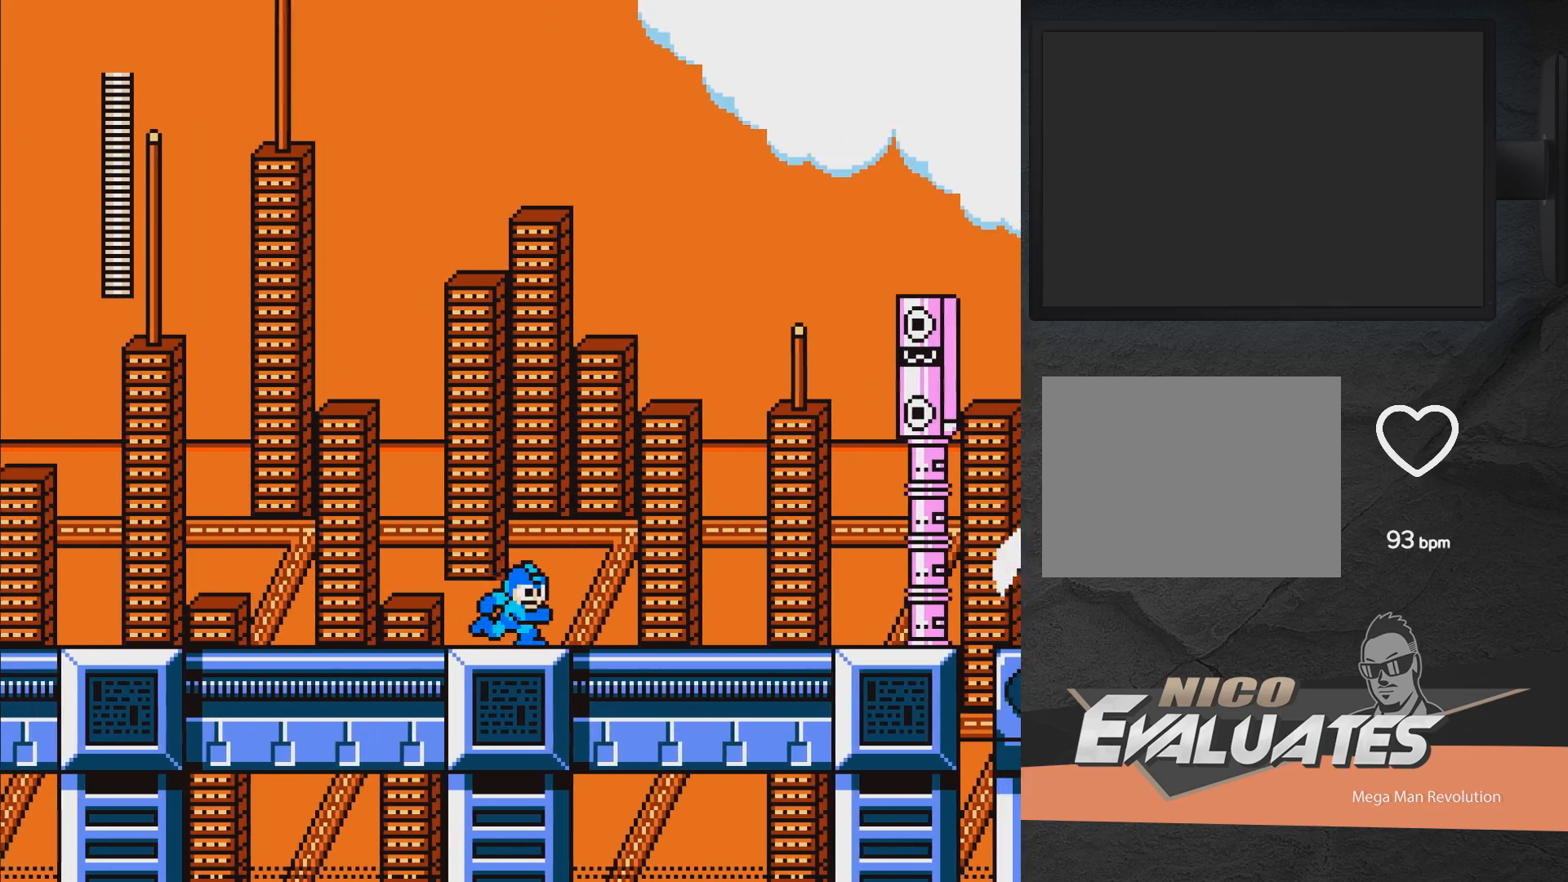
{"buttons": [], "right_stick": "center", "events": [[50, "DPAD_RIGHT", "up"], [100, "DPAD_LEFT", "down"], [450, "DPAD_LEFT", "up"]]}
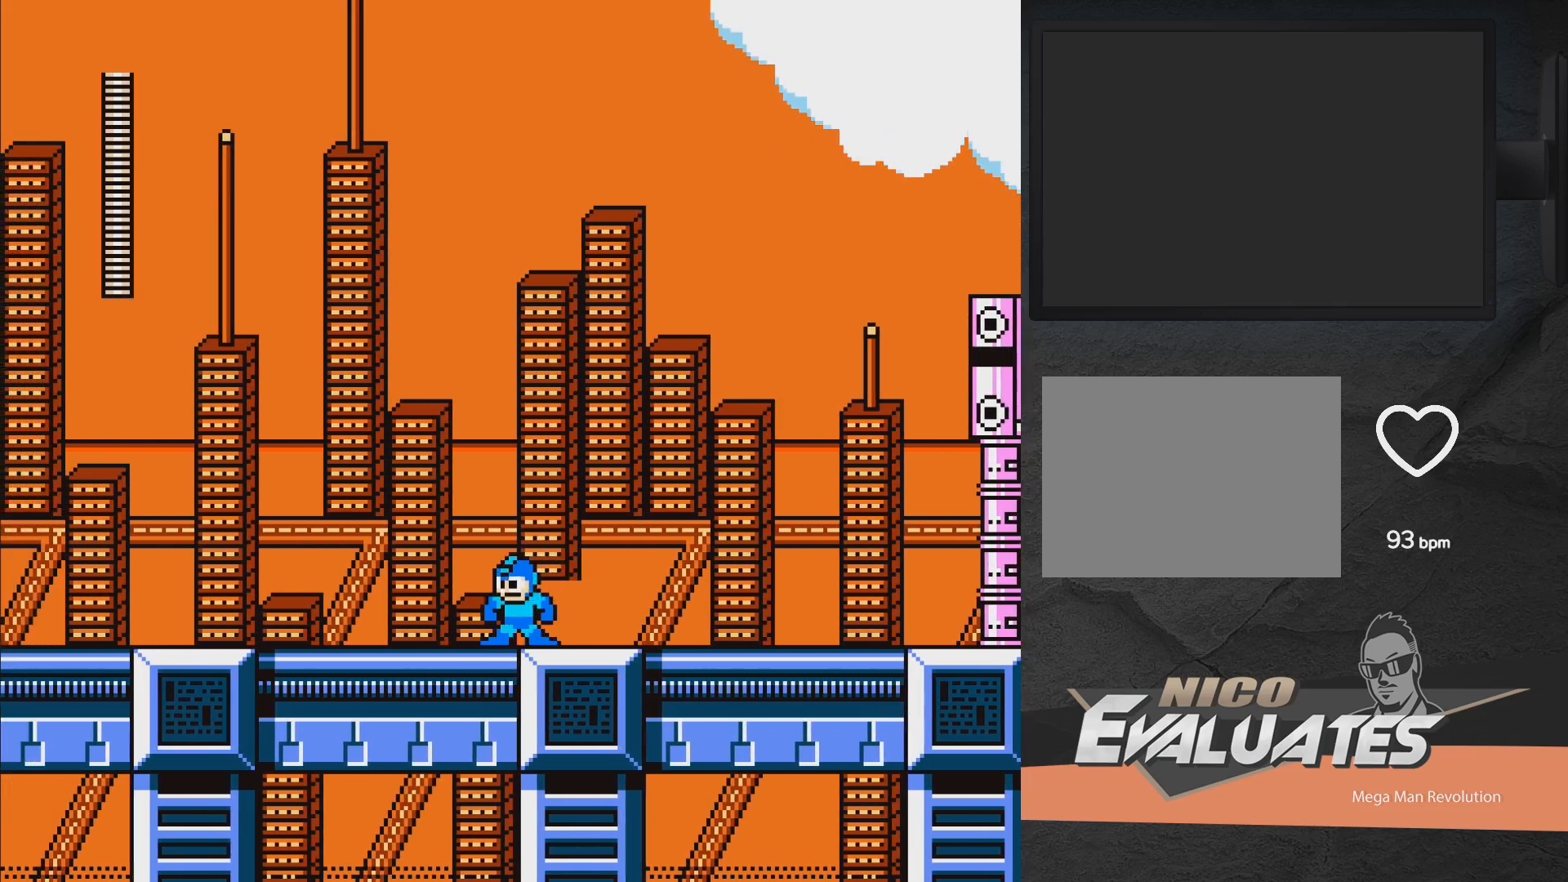
{"buttons": ["DPAD_LEFT"], "right_stick": "center", "events": [[17, "DPAD_RIGHT", "down"], [333, "DPAD_RIGHT", "up"], [383, "DPAD_LEFT", "down"]]}
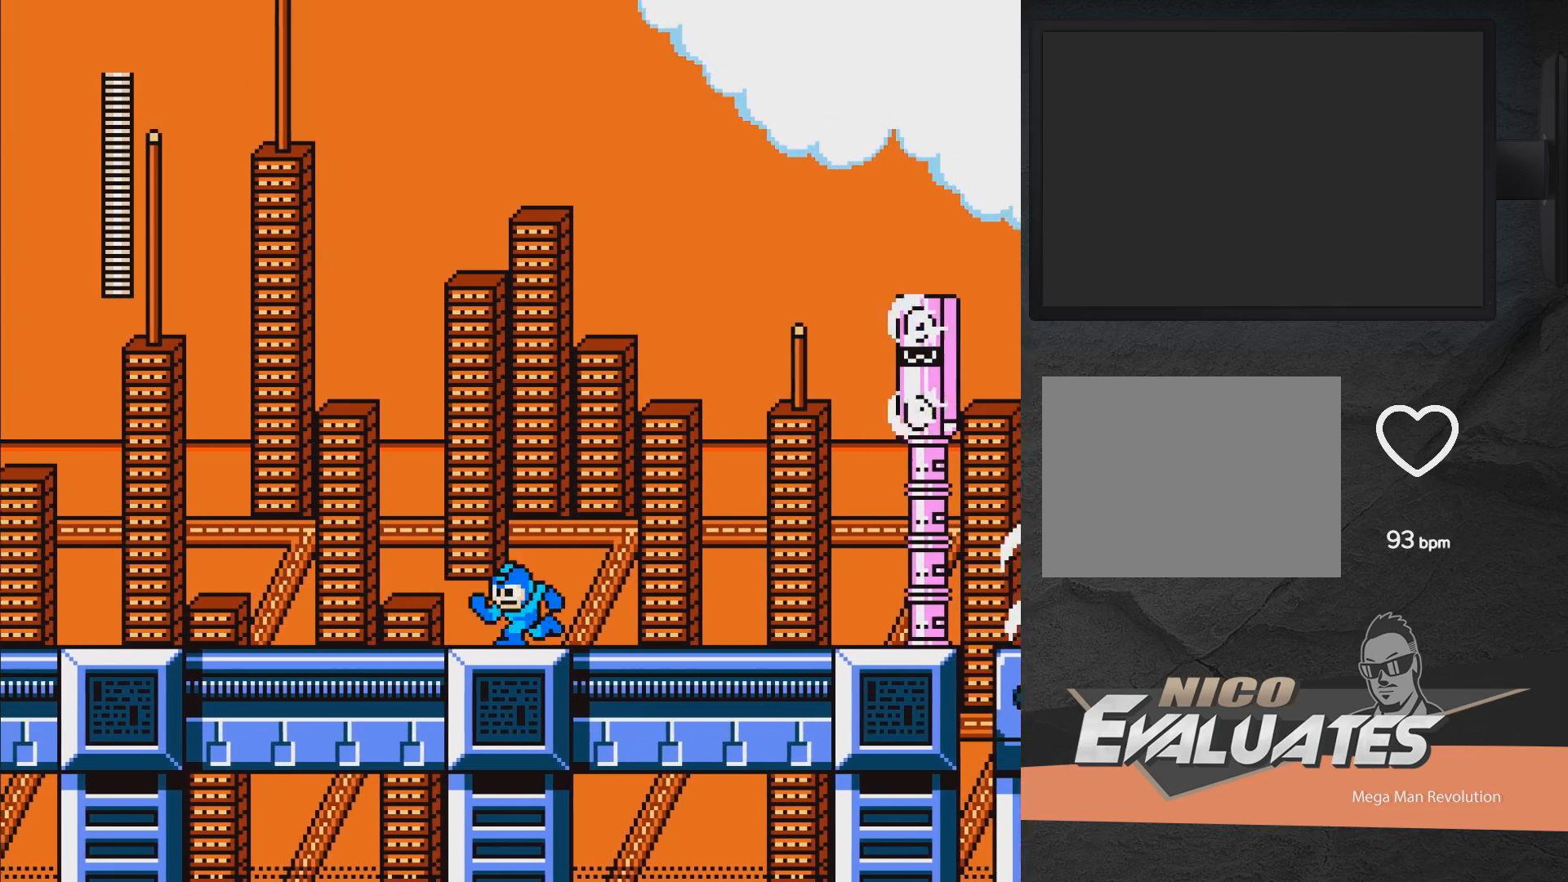
{"buttons": ["DPAD_LEFT"], "right_stick": "center", "events": [[250, "DPAD_LEFT", "up"], [367, "DPAD_LEFT", "down"]]}
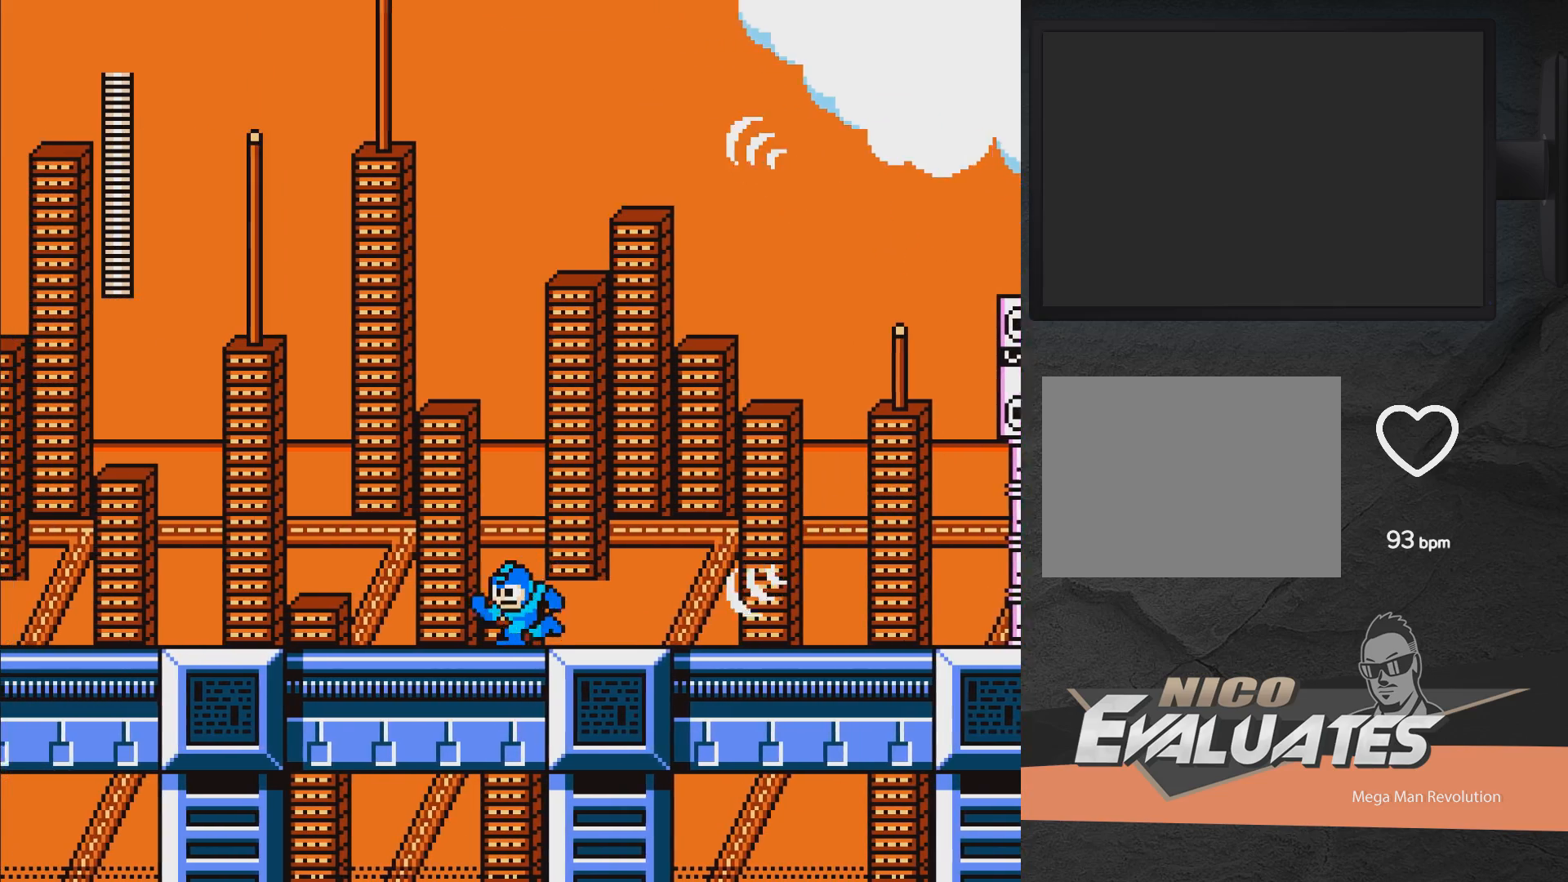
{"buttons": ["DPAD_RIGHT"], "right_stick": "center", "events": [[83, "DPAD_LEFT", "up"], [150, "DPAD_RIGHT", "down"], [333, "DPAD_RIGHT", "up"], [450, "DPAD_RIGHT", "down"]]}
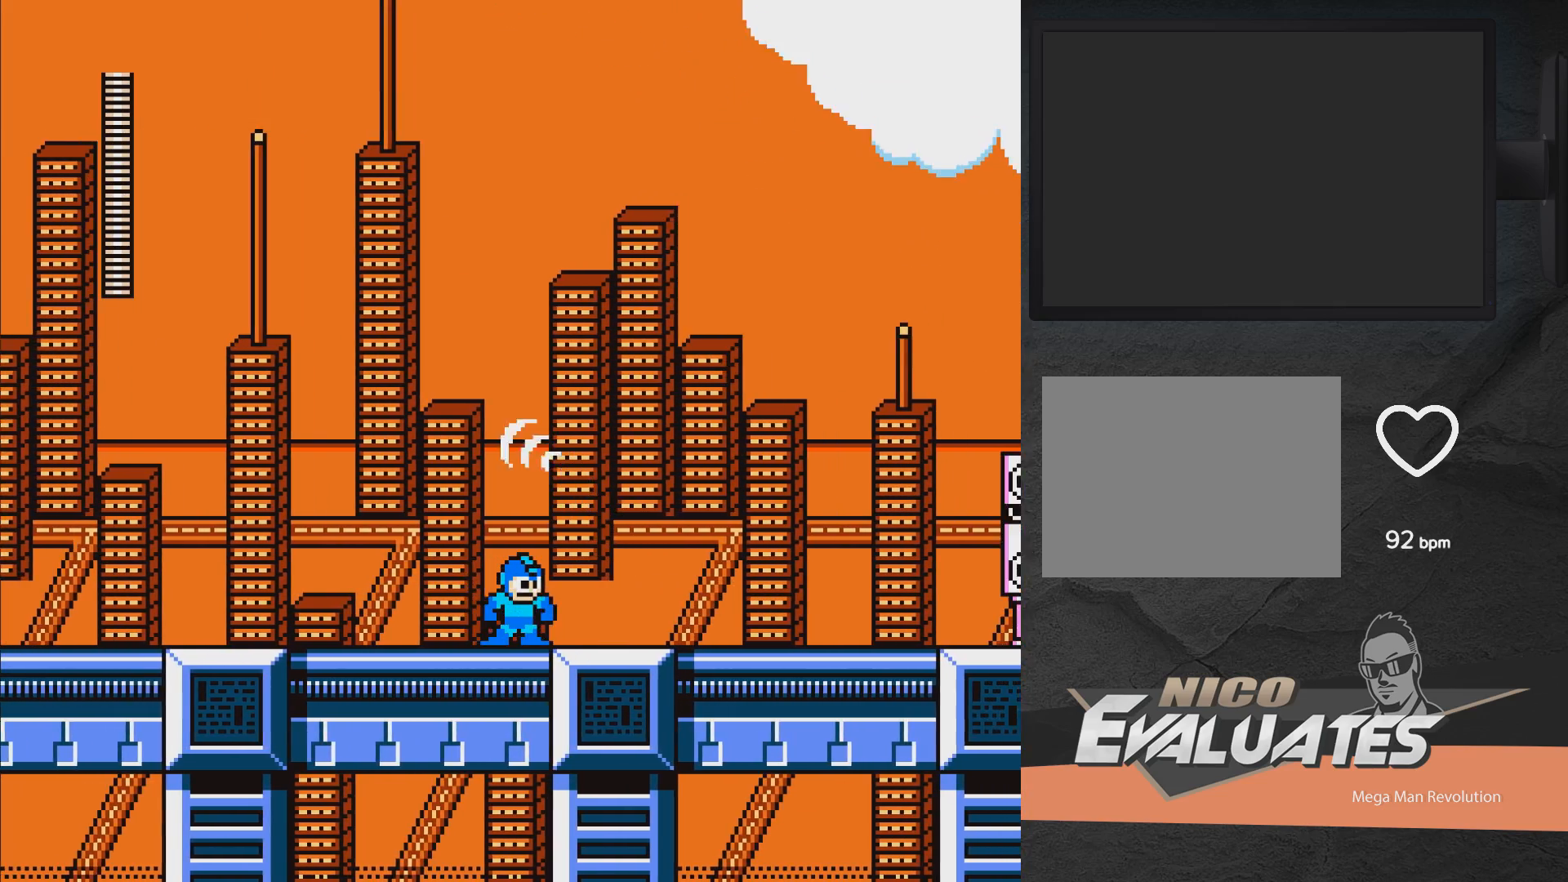
{"buttons": ["DPAD_LEFT"], "right_stick": "center", "events": [[467, "DPAD_RIGHT", "up"], [500, "DPAD_LEFT", "down"]]}
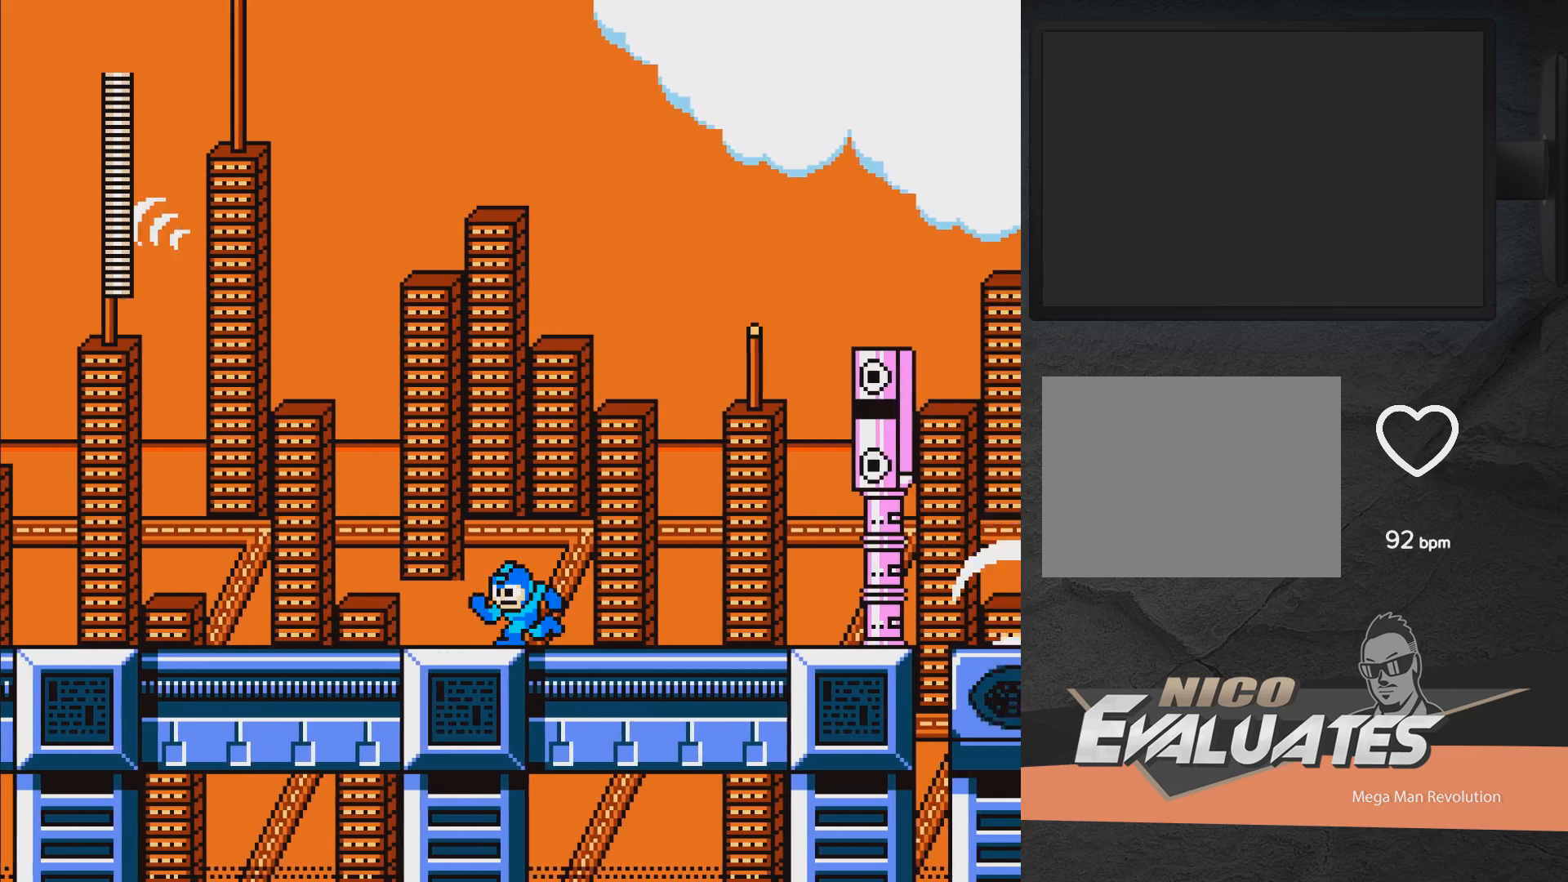
{"buttons": ["DPAD_RIGHT"], "right_stick": "center", "events": [[283, "DPAD_LEFT", "up"], [317, "DPAD_RIGHT", "down"]]}
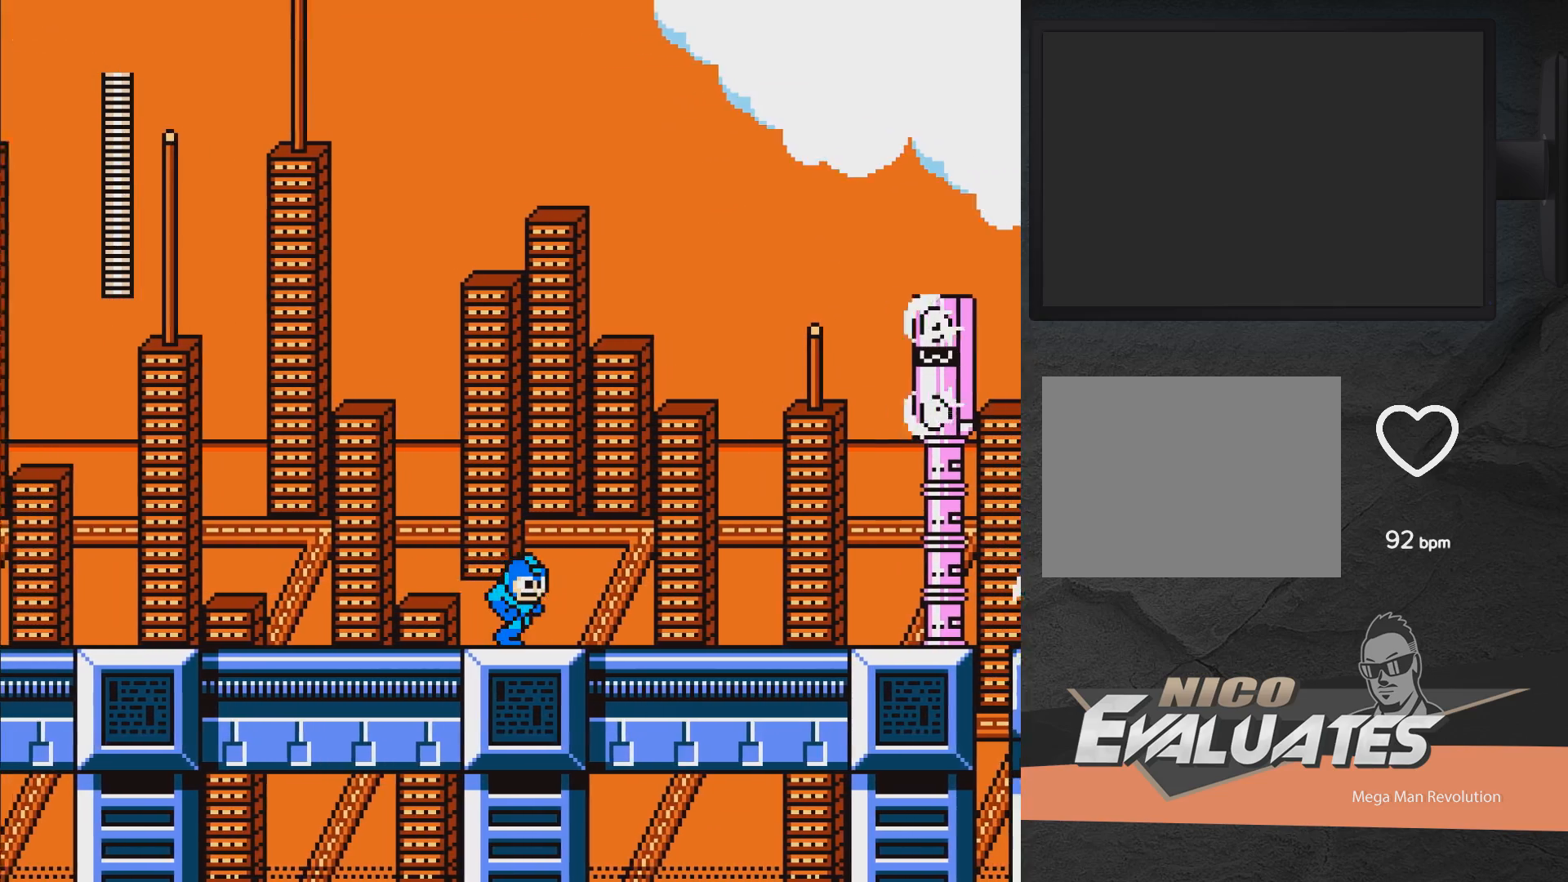
{"buttons": ["DPAD_LEFT"], "right_stick": "center", "events": [[200, "DPAD_RIGHT", "up"], [250, "DPAD_LEFT", "down"]]}